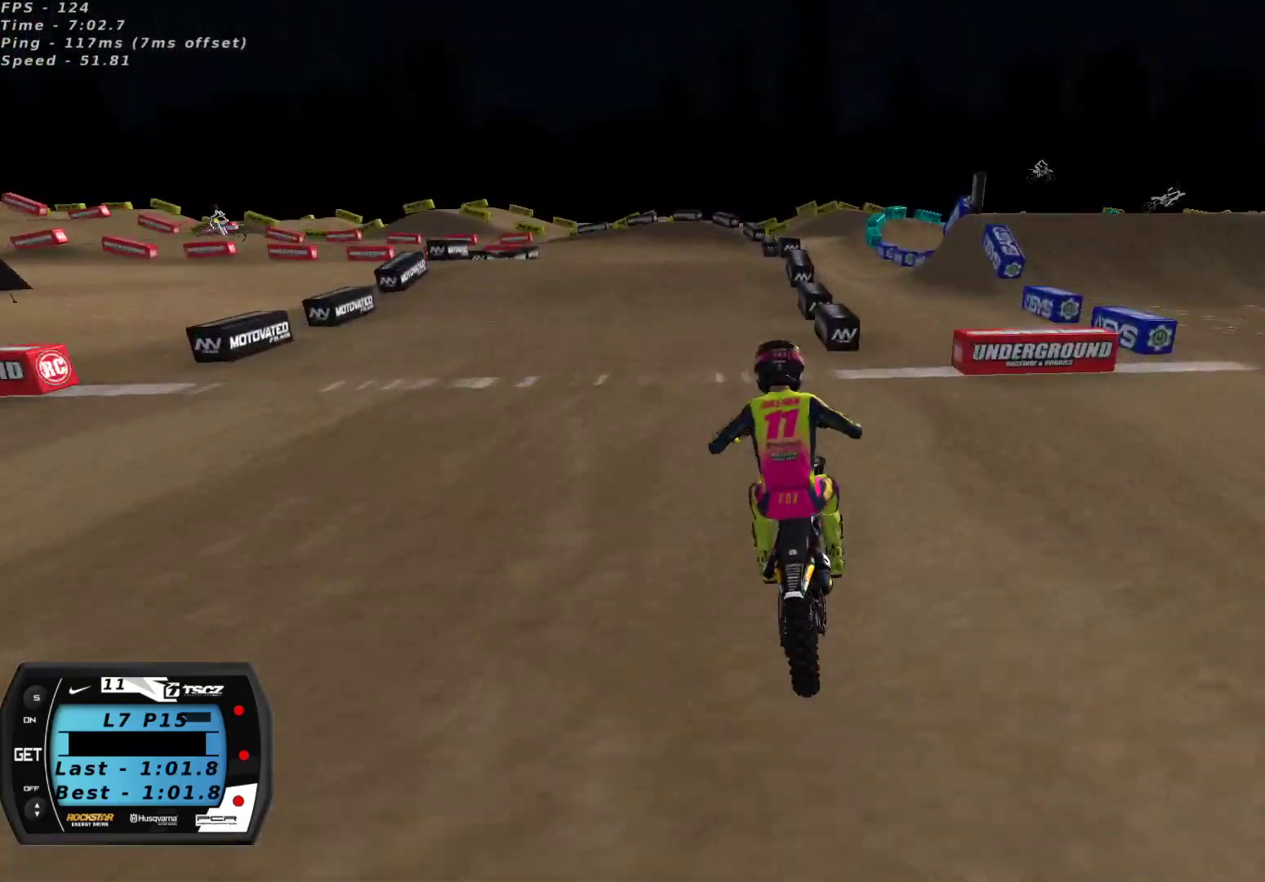
Gameplay with a controller (Xbox layout); each line is a JSON object with the inputs held at the frame after it. "events" lists button and stick changes between this image and that frame as [ms after this image, input, new state], when the widget could be followed in between.
{"buttons": ["L2"], "left_stick": "down-left", "right_stick": "center", "events": [[67, "X", "up"], [83, "R2", "up"], [117, "left_stick", "center"], [367, "left_stick", "down-left"], [383, "L2", "down"]]}
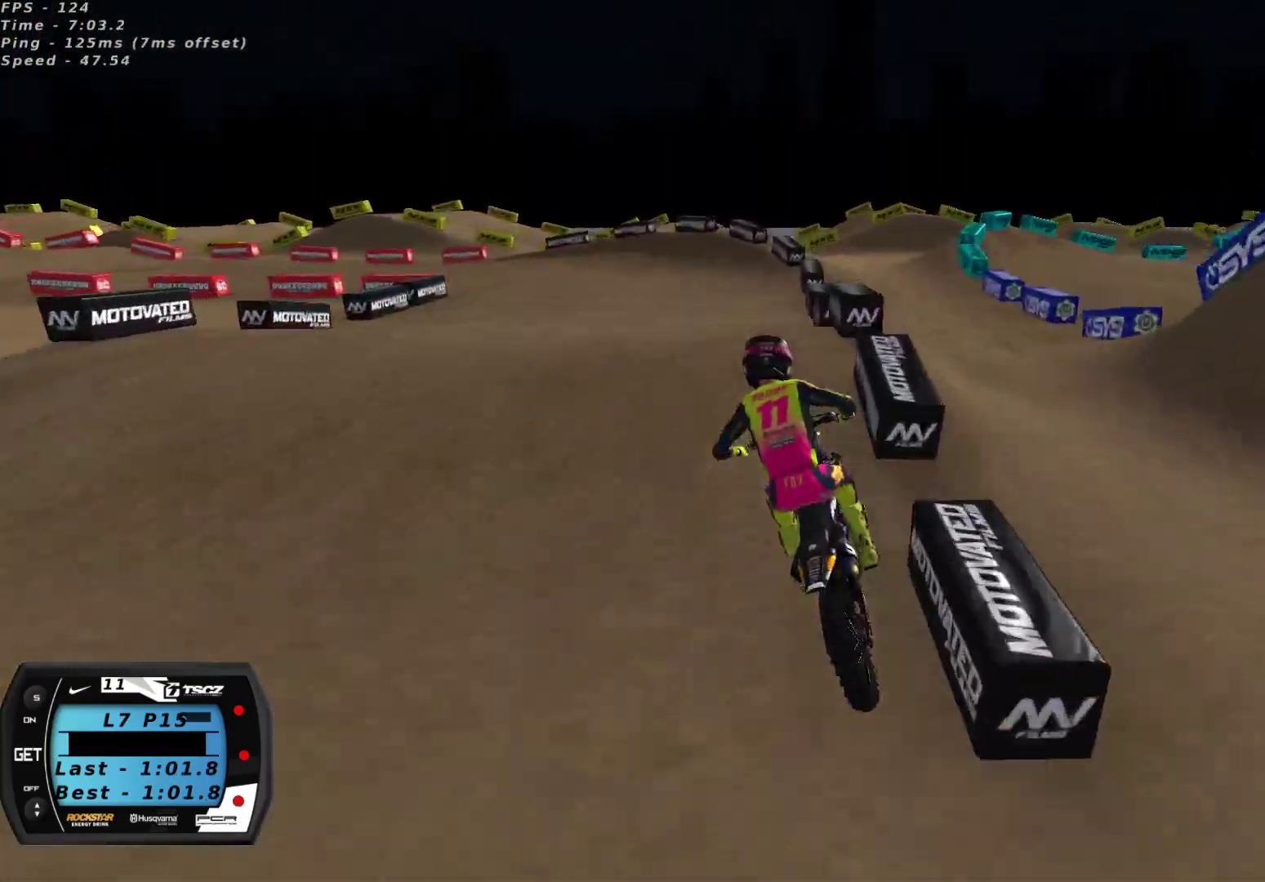
{"buttons": [], "left_stick": "left", "right_stick": "up", "events": [[100, "right_stick", "down-left"], [183, "L2", "up"], [250, "left_stick", "left"], [283, "R2", "down"], [333, "right_stick", "up"], [433, "R2", "up"]]}
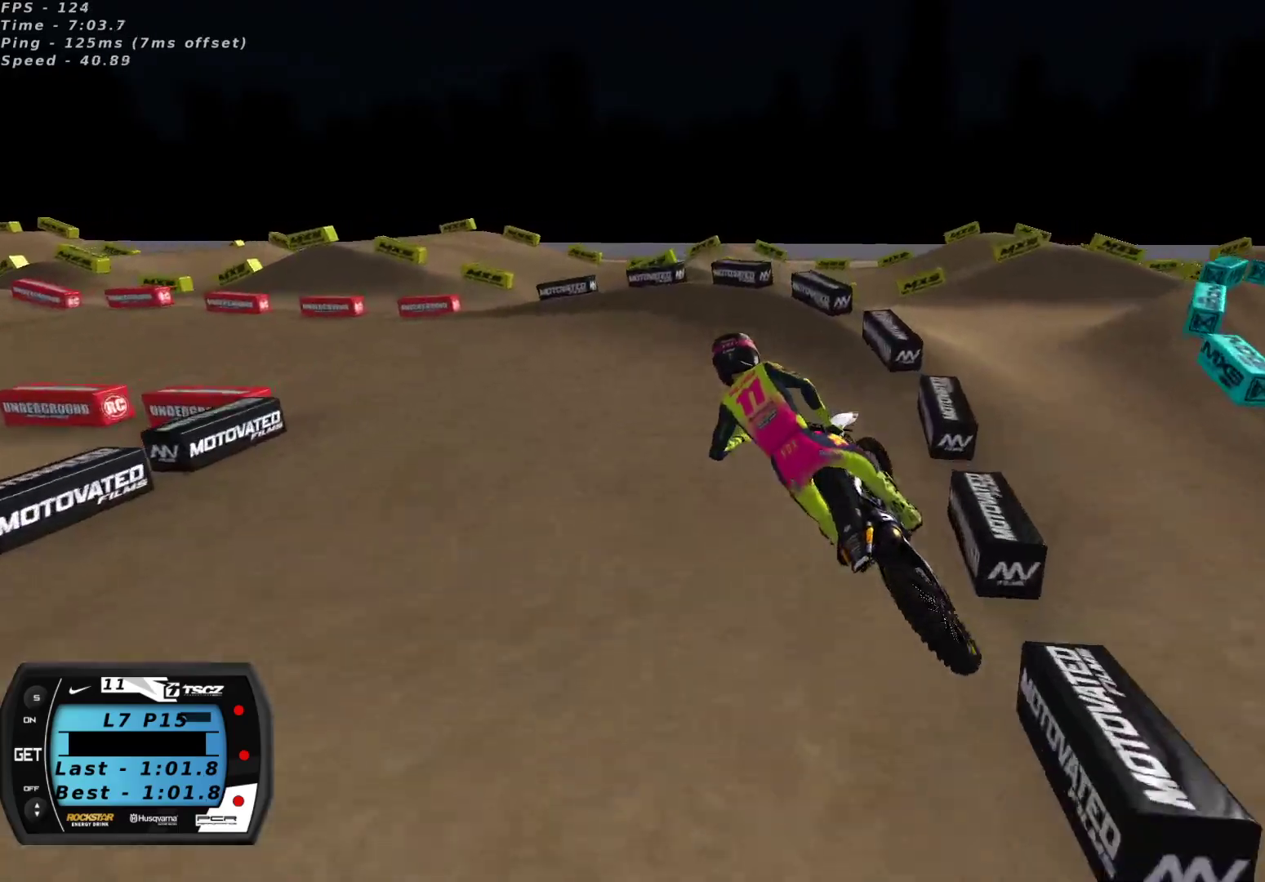
{"buttons": [], "left_stick": "down-left", "right_stick": "up", "events": [[83, "left_stick", "center"], [267, "L2", "down"], [317, "left_stick", "down-left"], [467, "L2", "up"]]}
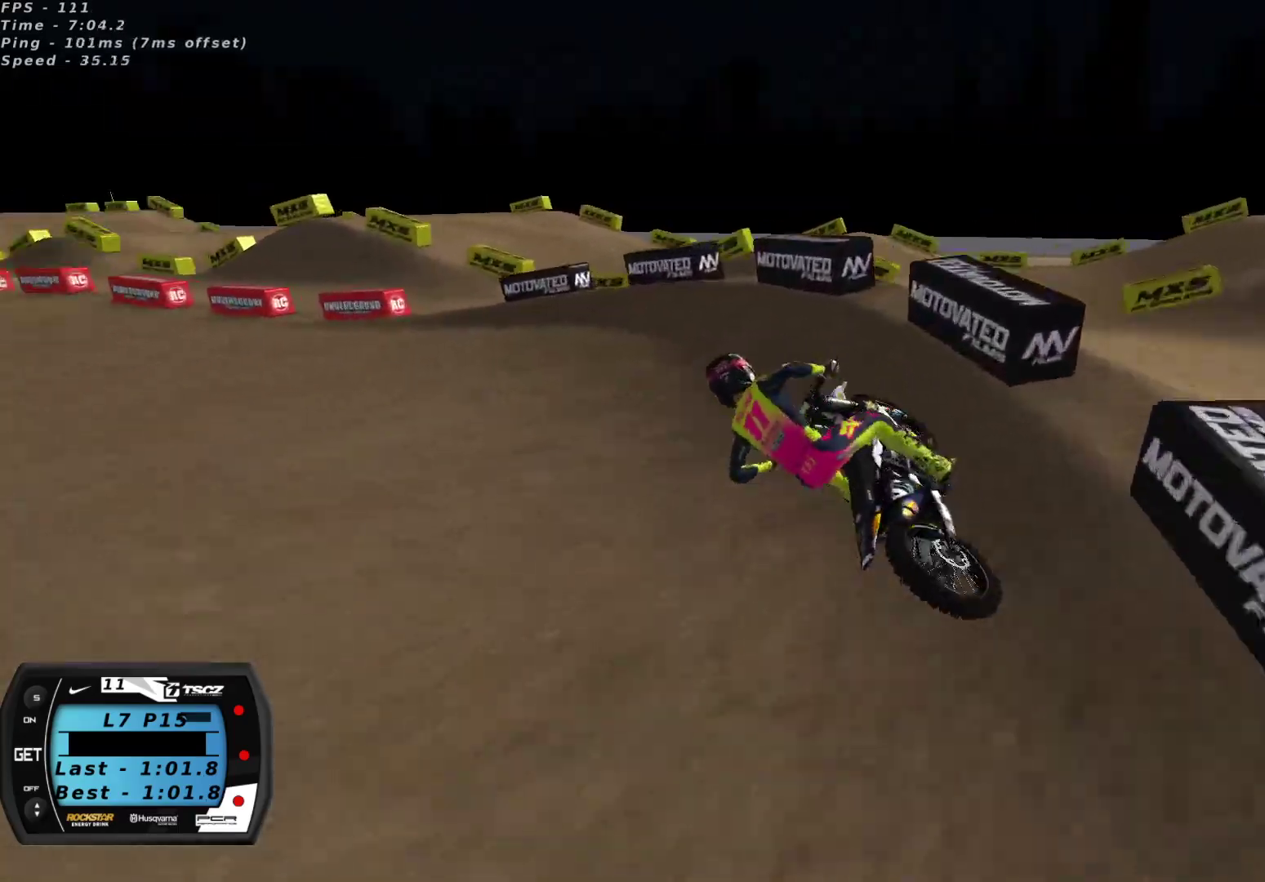
{"buttons": ["R2"], "left_stick": "right", "right_stick": "up", "events": [[167, "R2", "down"], [383, "left_stick", "center"], [500, "left_stick", "right"]]}
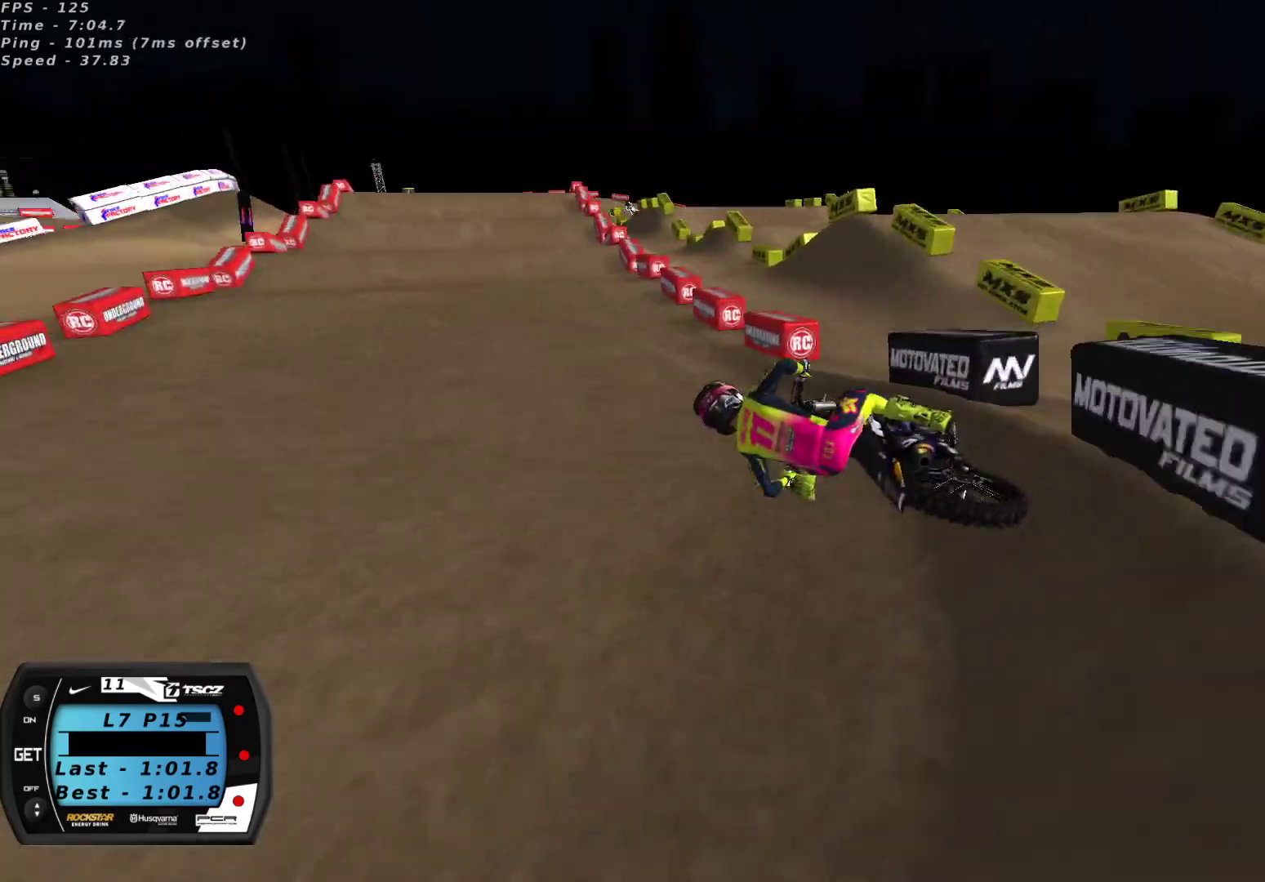
{"buttons": ["R2"], "left_stick": "right", "right_stick": "up", "events": []}
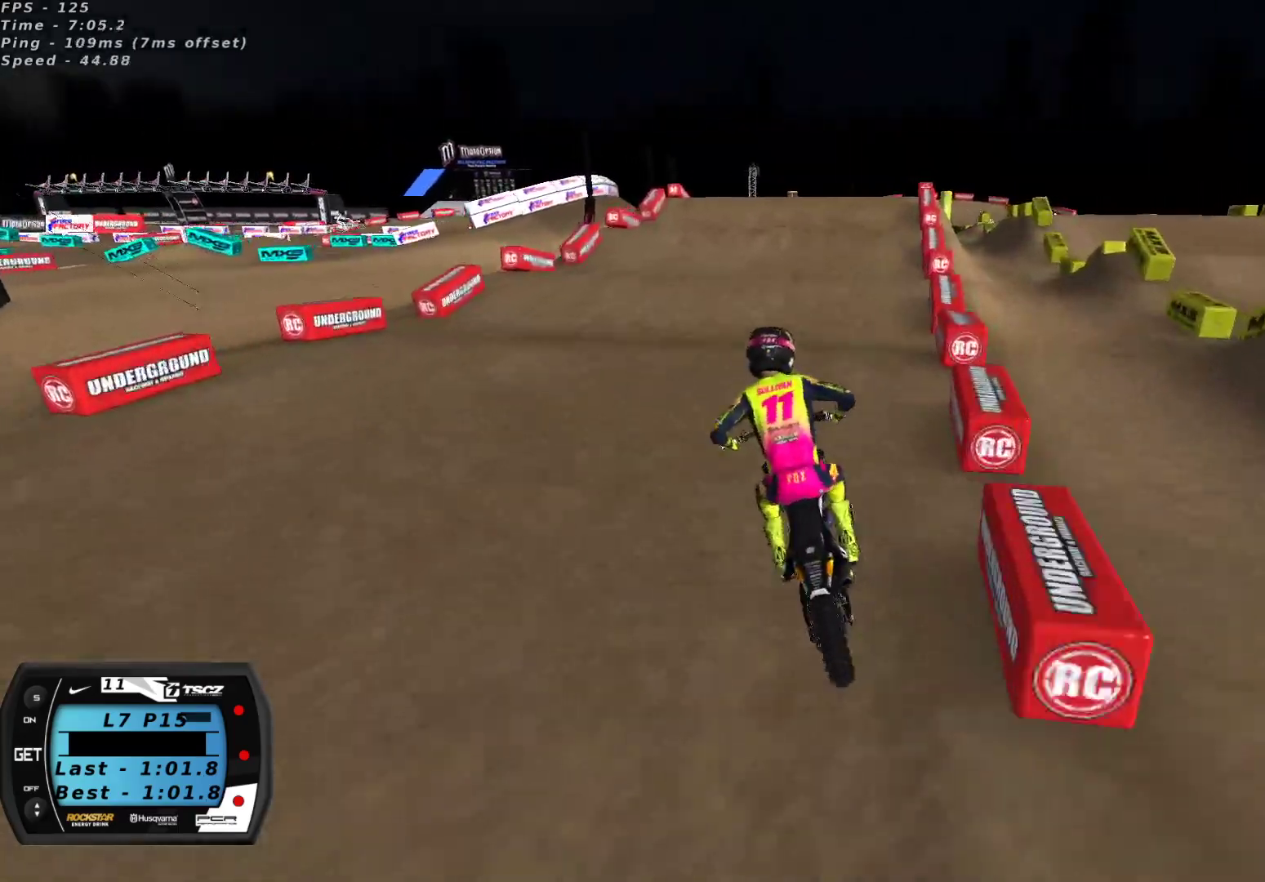
{"buttons": ["R2"], "left_stick": "center", "right_stick": "down", "events": [[50, "right_stick", "up-left"], [83, "left_stick", "center"], [150, "right_stick", "center"], [167, "left_stick", "up-right"], [233, "left_stick", "center"], [467, "right_stick", "down"]]}
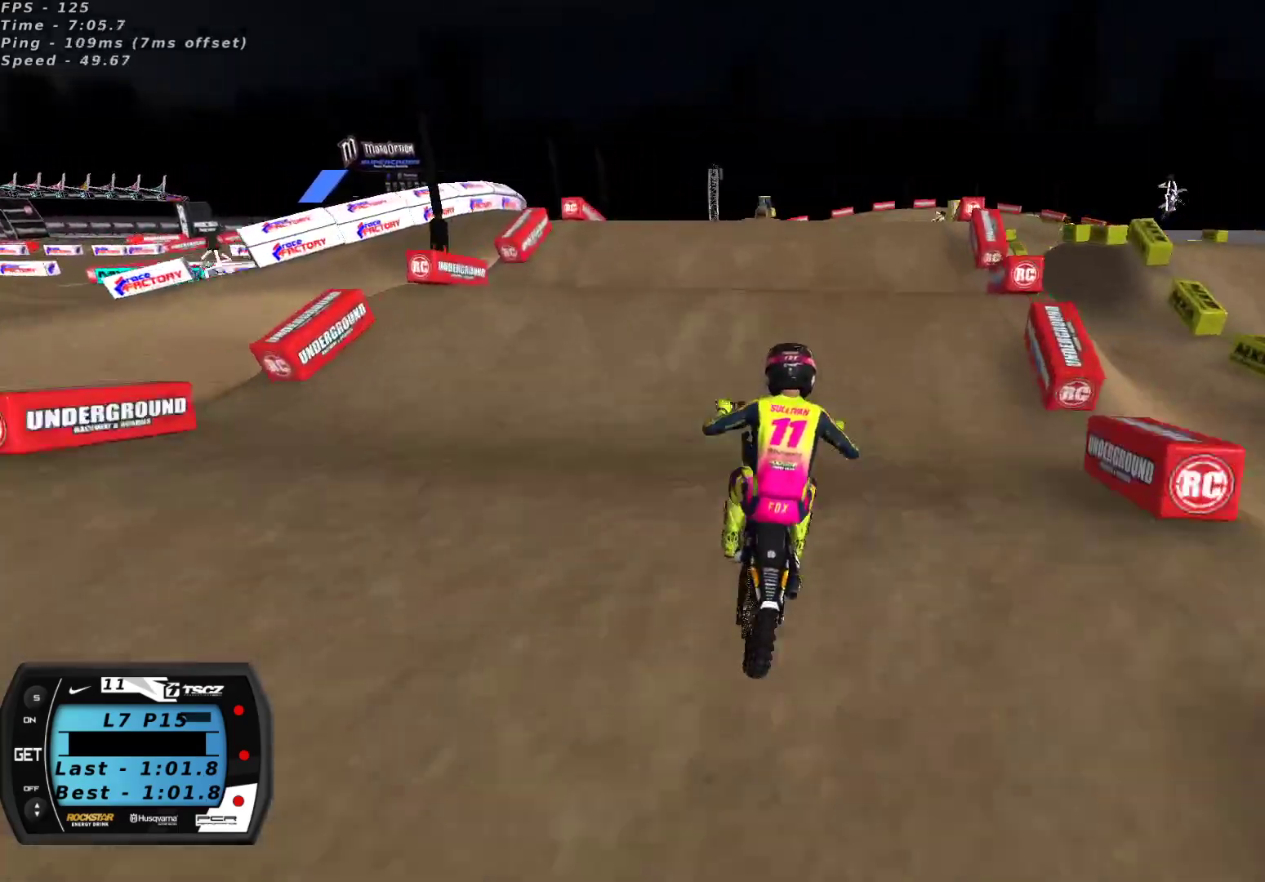
{"buttons": ["R2"], "left_stick": "center", "right_stick": "down", "events": [[50, "right_stick", "center"], [133, "R2", "up"], [233, "right_stick", "down"], [317, "right_stick", "center"], [500, "R2", "down"], [500, "right_stick", "down"]]}
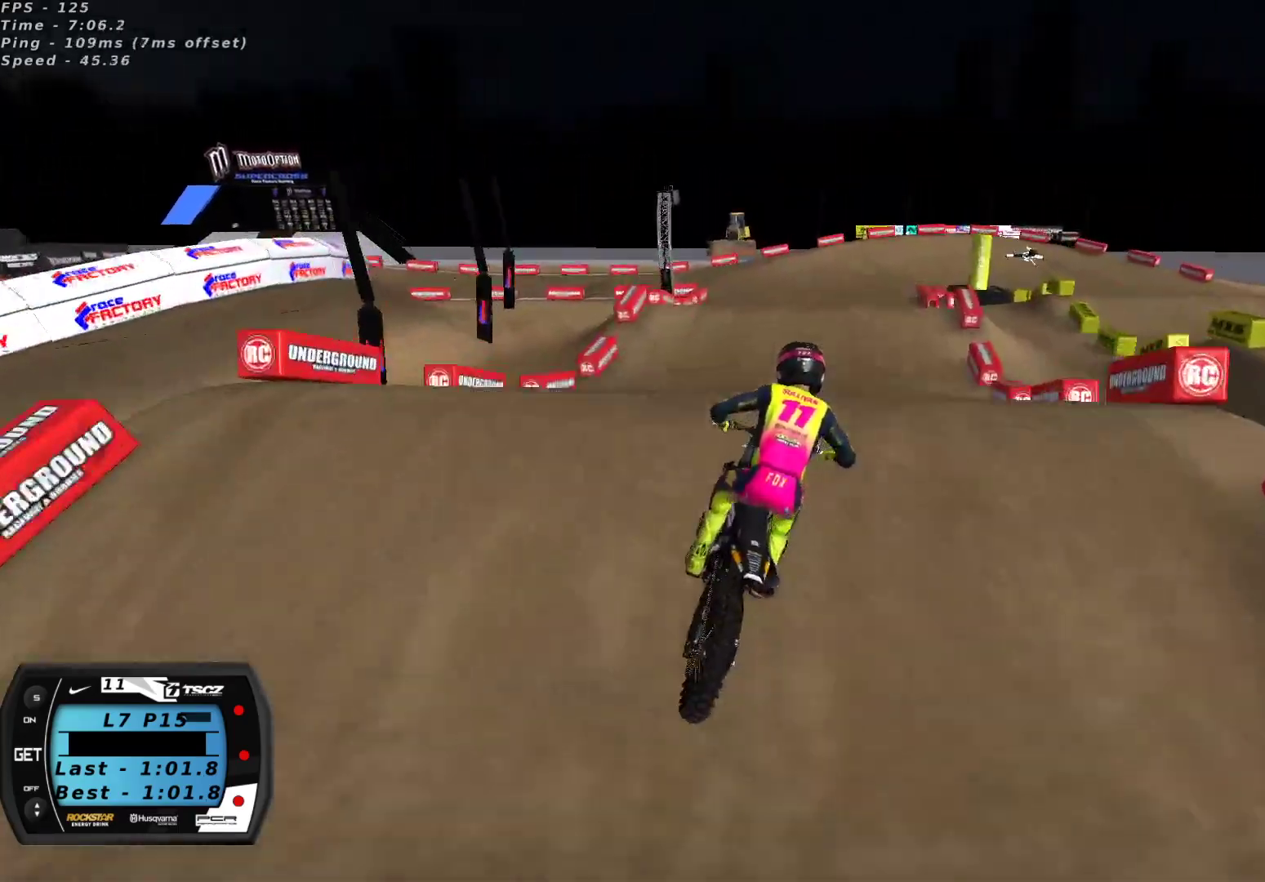
{"buttons": ["L2"], "left_stick": "up-right", "right_stick": "center", "events": [[117, "R2", "up"], [167, "right_stick", "center"], [183, "left_stick", "right"], [217, "L2", "down"], [233, "left_stick", "up"], [317, "left_stick", "up-right"]]}
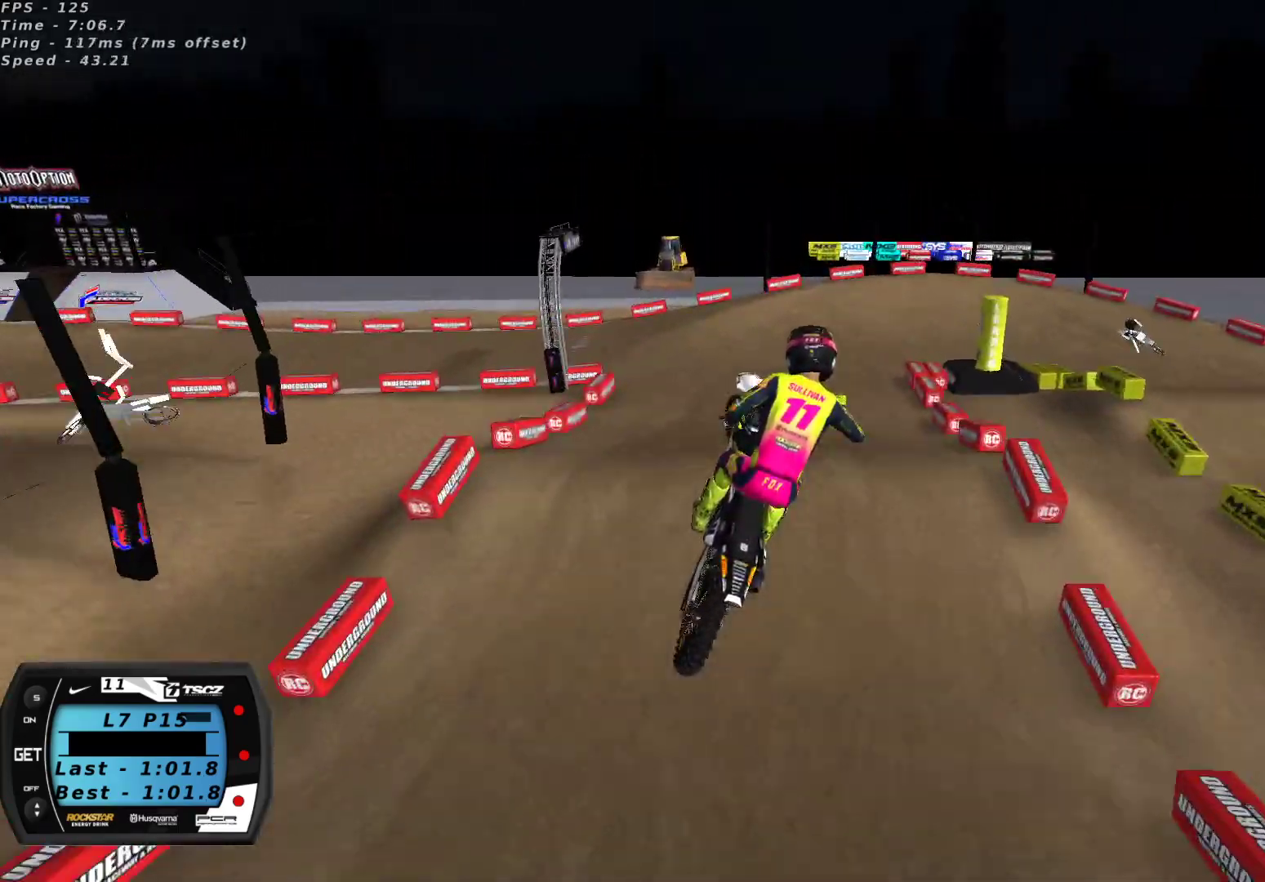
{"buttons": [], "left_stick": "left", "right_stick": "up", "events": [[100, "X", "down"], [150, "X", "up"], [383, "L2", "up"], [400, "left_stick", "center"], [467, "left_stick", "left"], [467, "right_stick", "up"]]}
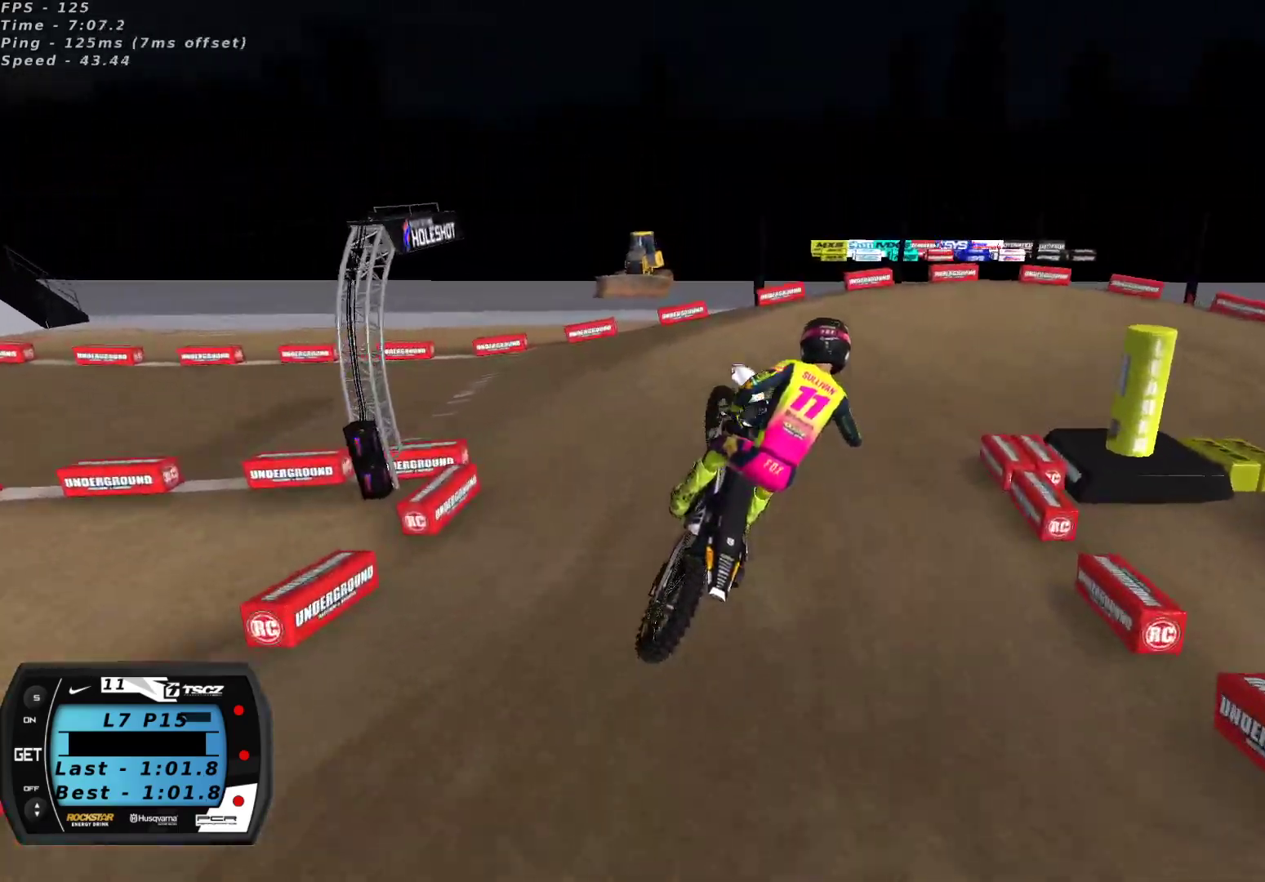
{"buttons": [], "left_stick": "right", "right_stick": "center", "events": [[100, "R2", "down"], [233, "left_stick", "down-left"], [350, "left_stick", "center"], [433, "left_stick", "right"], [467, "R2", "up"], [500, "right_stick", "center"]]}
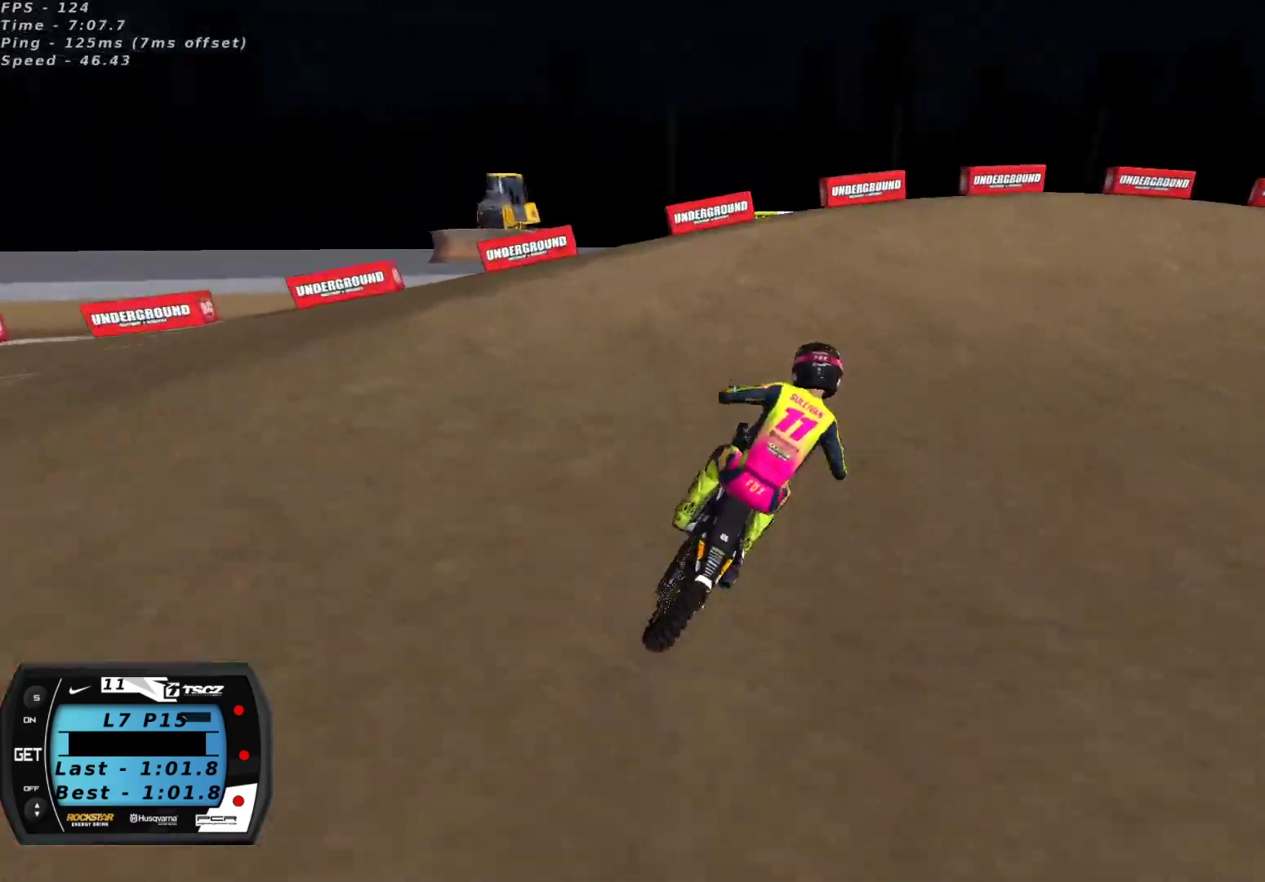
{"buttons": [], "left_stick": "right", "right_stick": "center", "events": [[83, "L2", "down"], [100, "Y", "down"], [417, "Y", "up"], [450, "L2", "up"]]}
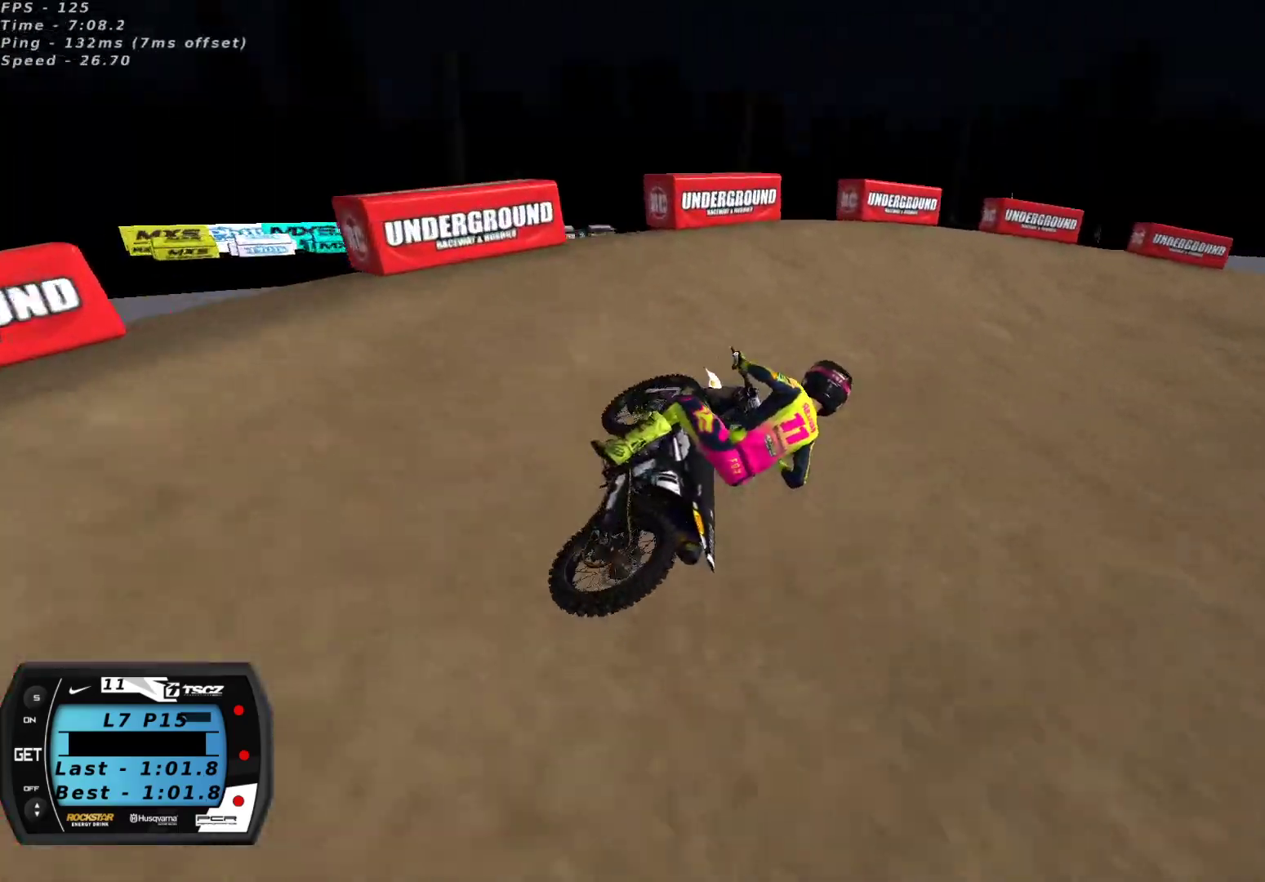
{"buttons": ["R2"], "left_stick": "center", "right_stick": "up", "events": [[150, "right_stick", "up"], [200, "left_stick", "center"], [317, "R2", "down"]]}
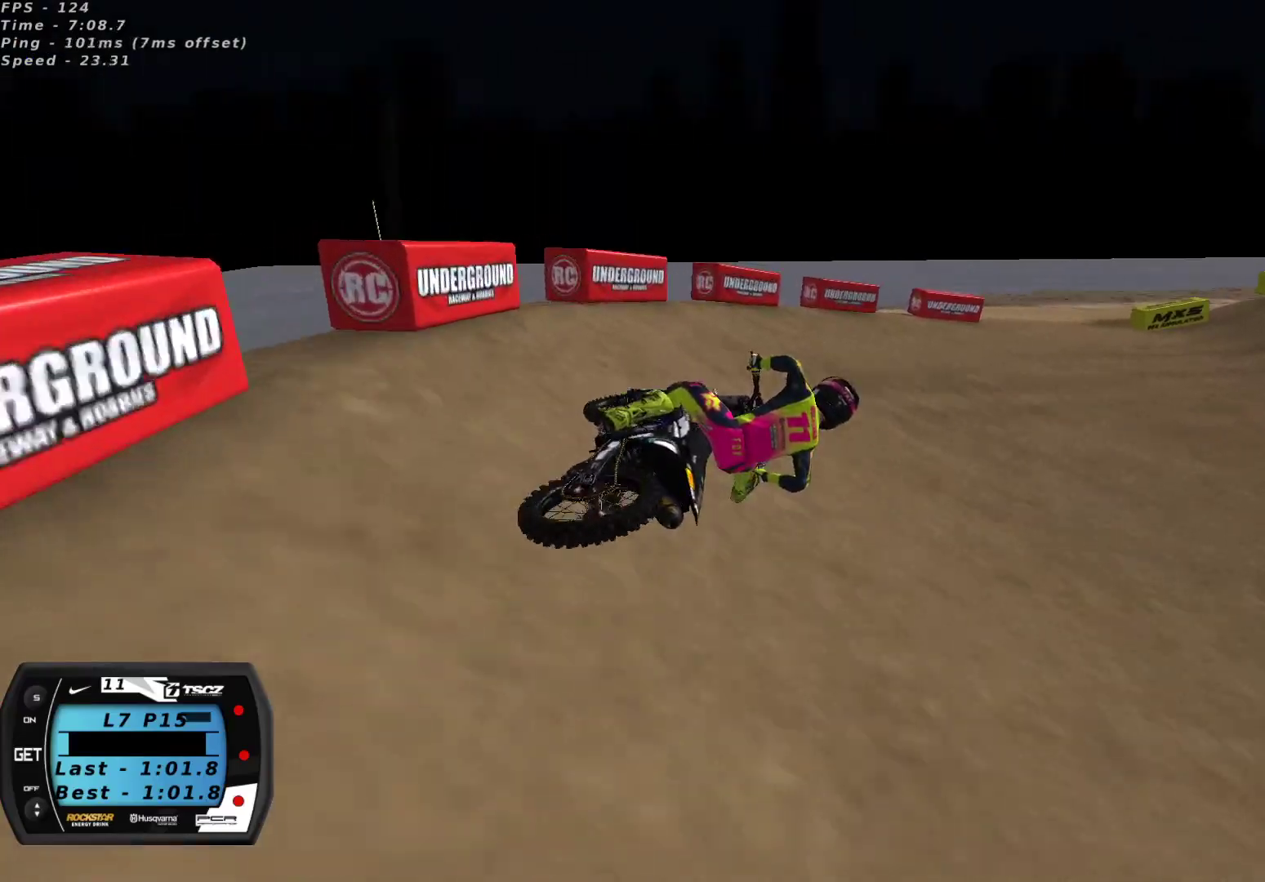
{"buttons": ["R2"], "left_stick": "center", "right_stick": "up", "events": [[67, "left_stick", "down-left"], [150, "left_stick", "center"], [267, "left_stick", "down-left"], [367, "A", "down"], [467, "A", "up"], [483, "left_stick", "center"]]}
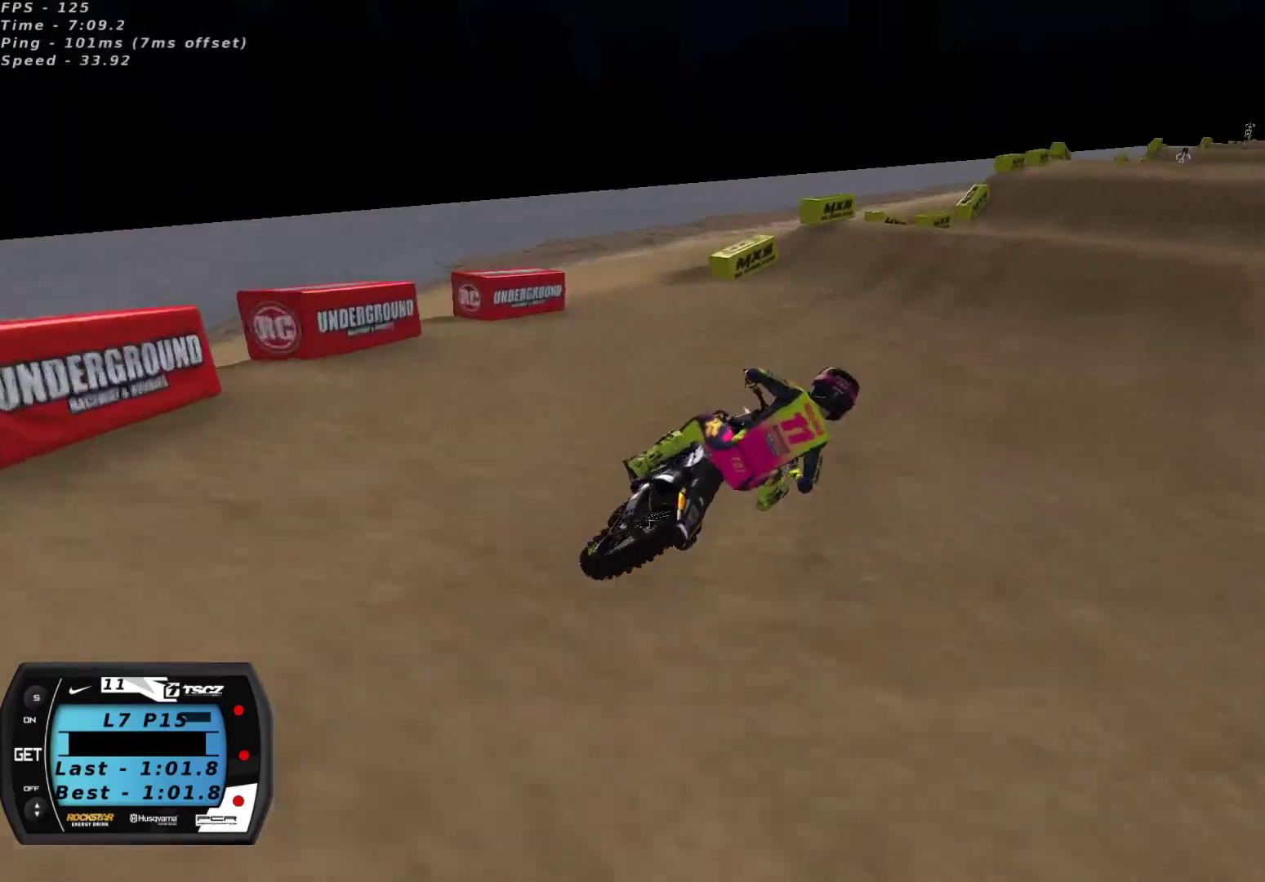
{"buttons": ["R2"], "left_stick": "down-left", "right_stick": "up", "events": [[33, "left_stick", "down-left"], [317, "A", "down"], [400, "A", "up"]]}
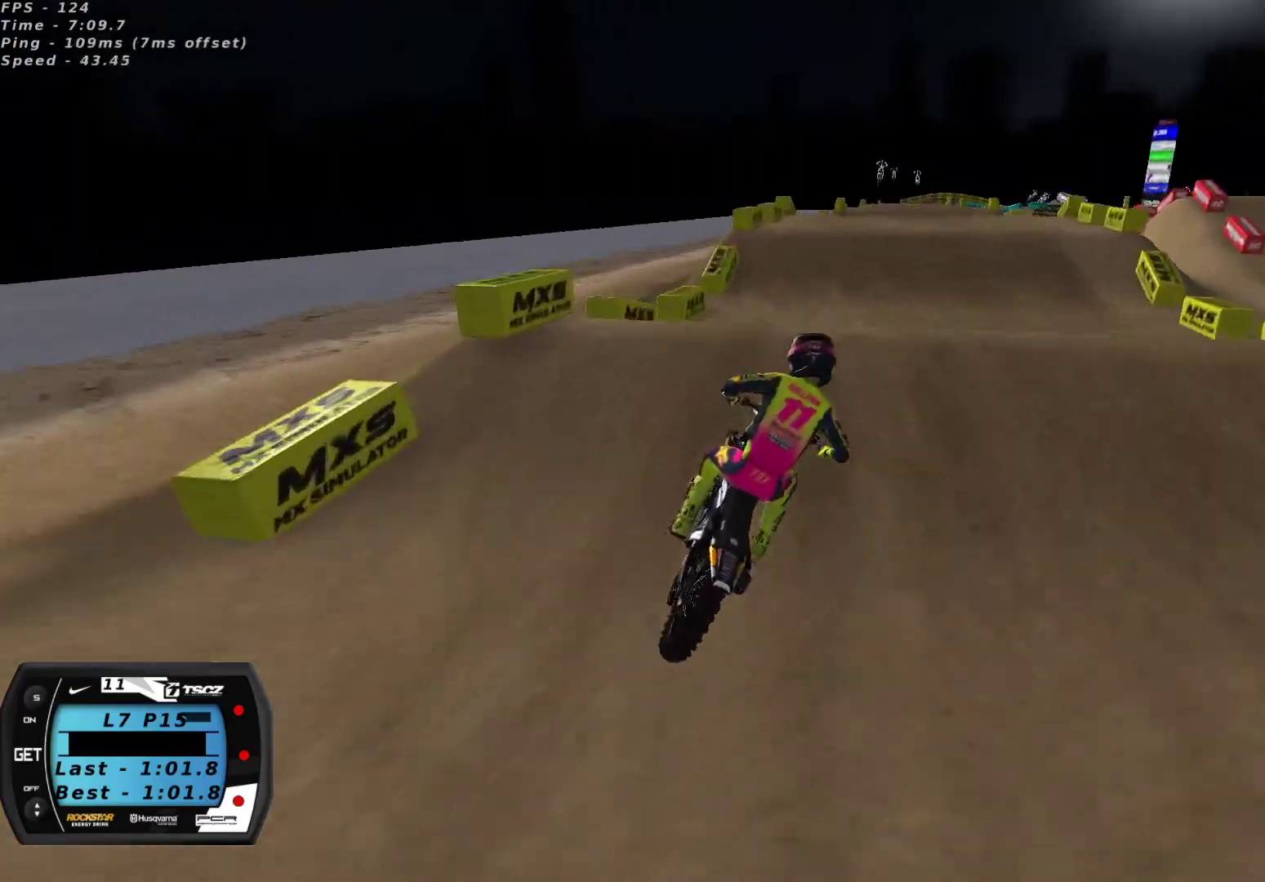
{"buttons": ["R2"], "left_stick": "up-right", "right_stick": "down-left", "events": [[17, "right_stick", "left"], [33, "left_stick", "center"], [83, "right_stick", "down-left"], [200, "left_stick", "right"], [250, "right_stick", "center"], [317, "left_stick", "up-right"], [450, "right_stick", "down-left"]]}
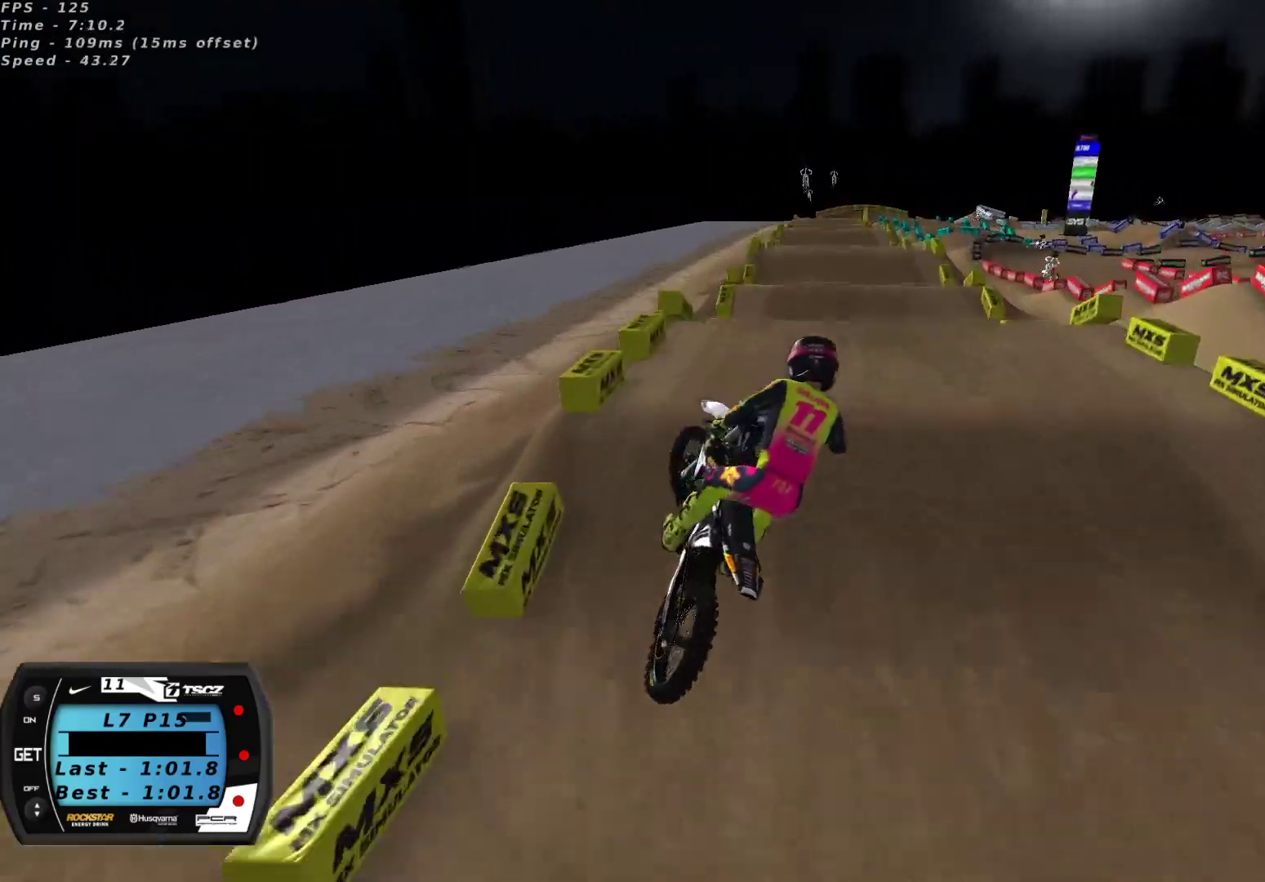
{"buttons": ["R2"], "left_stick": "down-left", "right_stick": "up-left", "events": [[117, "L2", "down"], [150, "R2", "up"], [150, "left_stick", "left"], [183, "right_stick", "up-left"], [250, "R2", "down"], [367, "L2", "up"], [500, "left_stick", "down-left"]]}
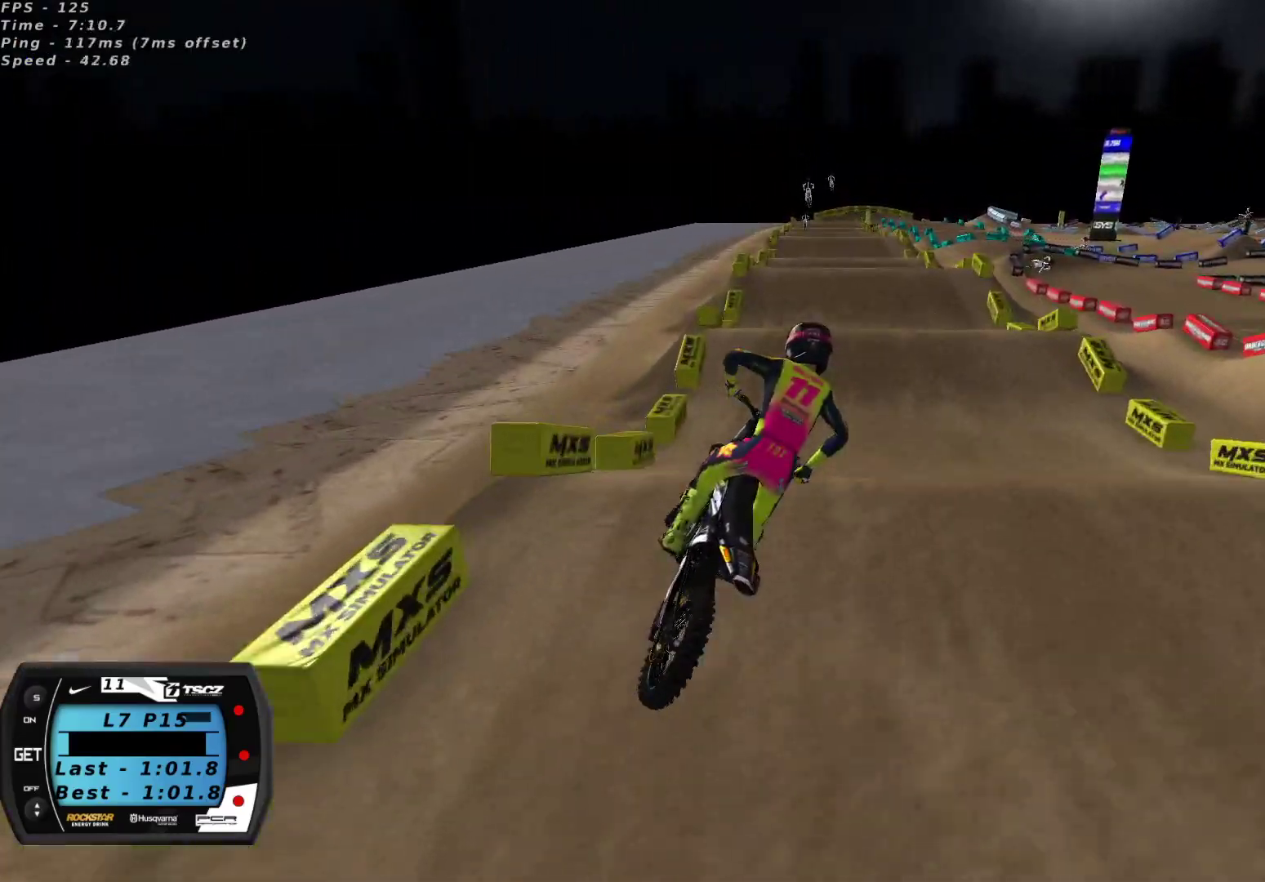
{"buttons": ["R2"], "left_stick": "down-left", "right_stick": "up", "events": [[50, "right_stick", "down-left"], [117, "left_stick", "center"], [200, "right_stick", "center"], [400, "right_stick", "up"], [467, "left_stick", "down-left"]]}
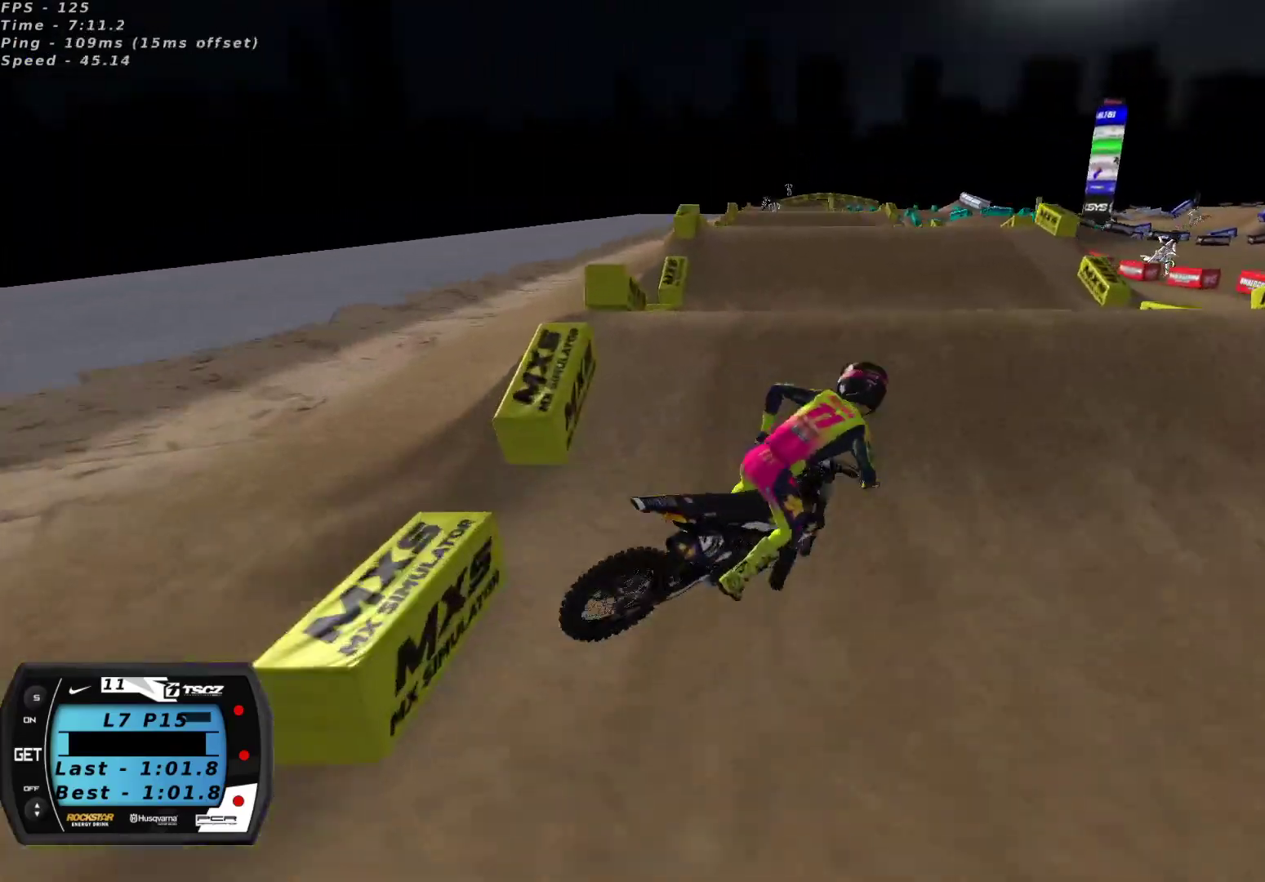
{"buttons": ["L2"], "left_stick": "left", "right_stick": "up-left", "events": [[33, "left_stick", "center"], [83, "right_stick", "up-left"], [133, "left_stick", "down-left"], [250, "left_stick", "center"], [317, "left_stick", "left"], [367, "R2", "up"], [400, "L2", "down"]]}
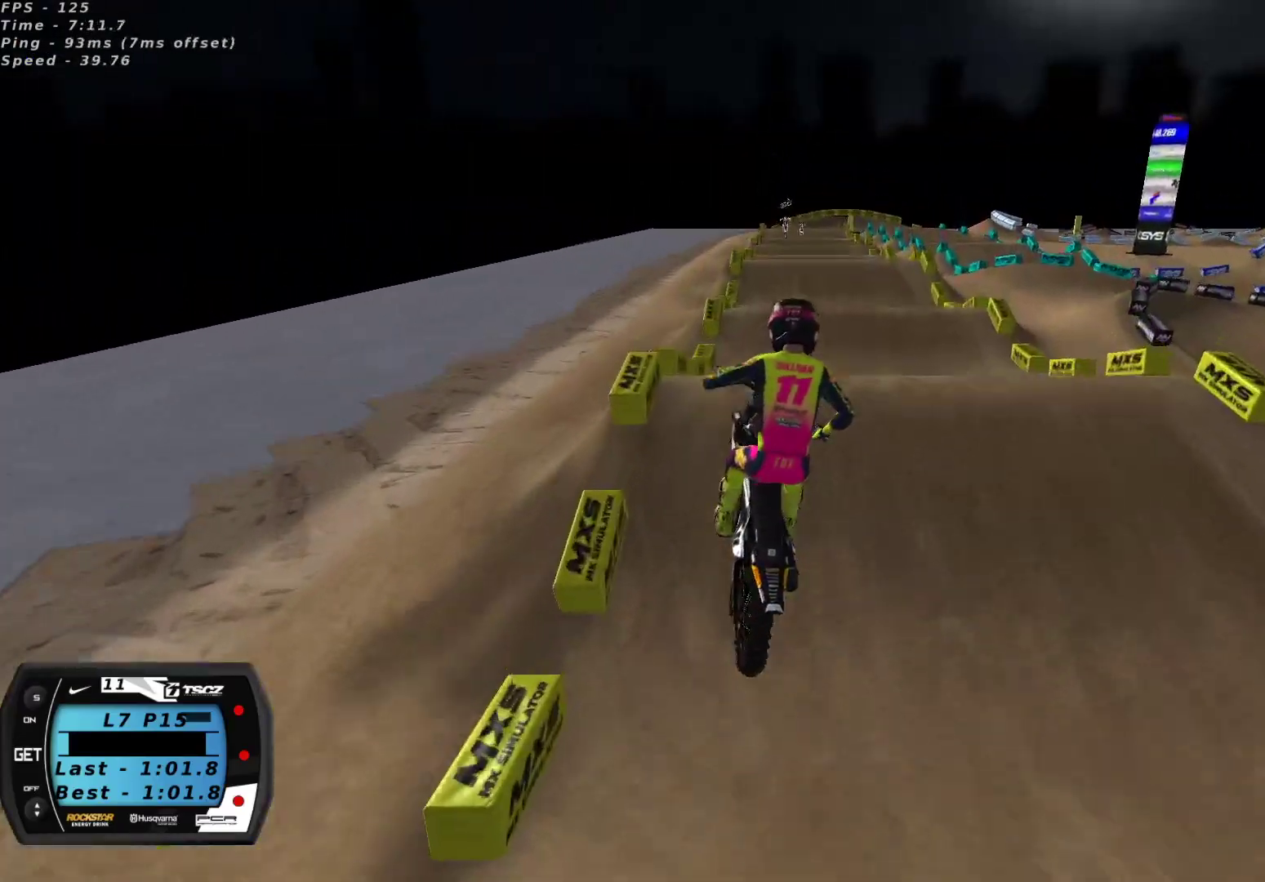
{"buttons": [], "left_stick": "left", "right_stick": "up-left", "events": [[217, "R3", "down"], [350, "R3", "up"], [433, "L2", "up"]]}
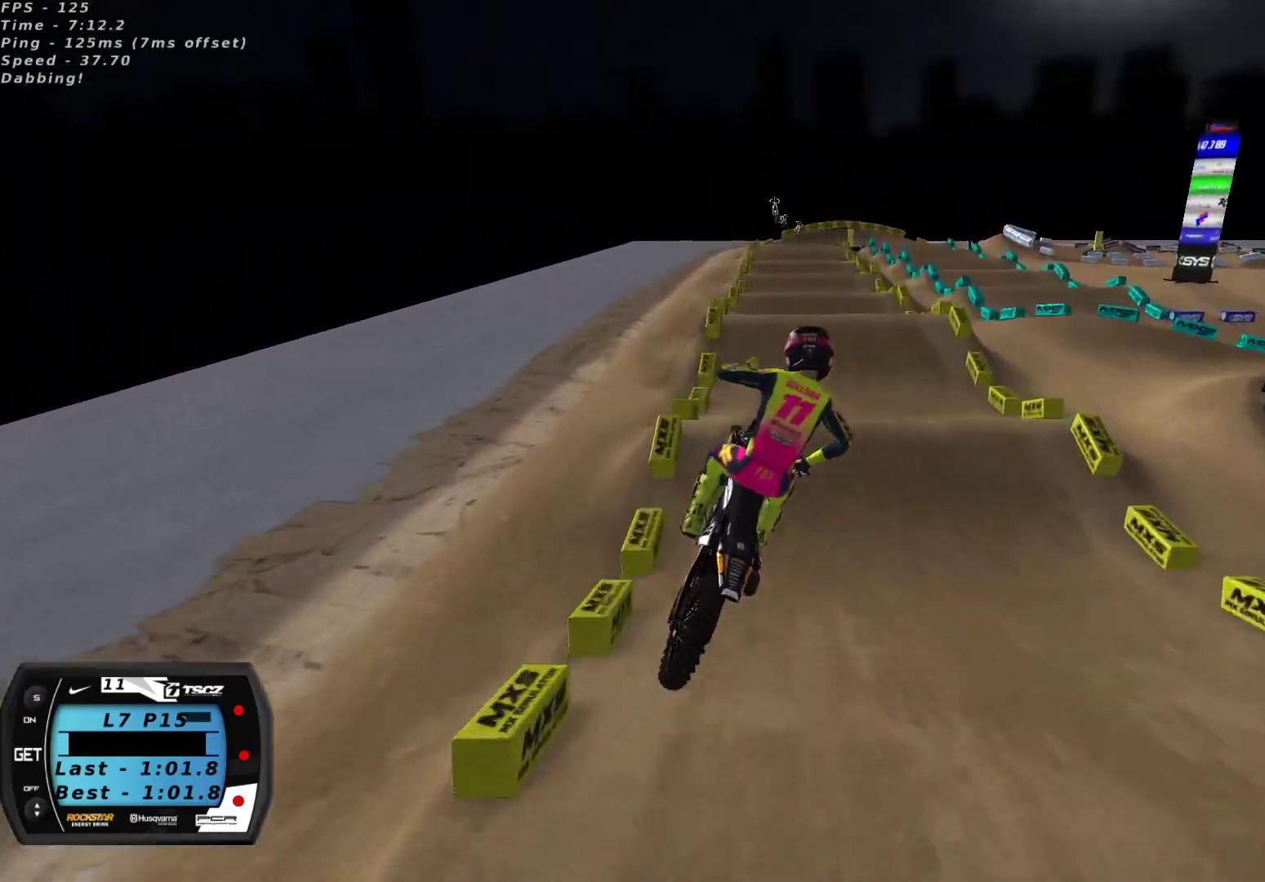
{"buttons": ["R2"], "left_stick": "left", "right_stick": "up-left", "events": [[67, "R2", "down"]]}
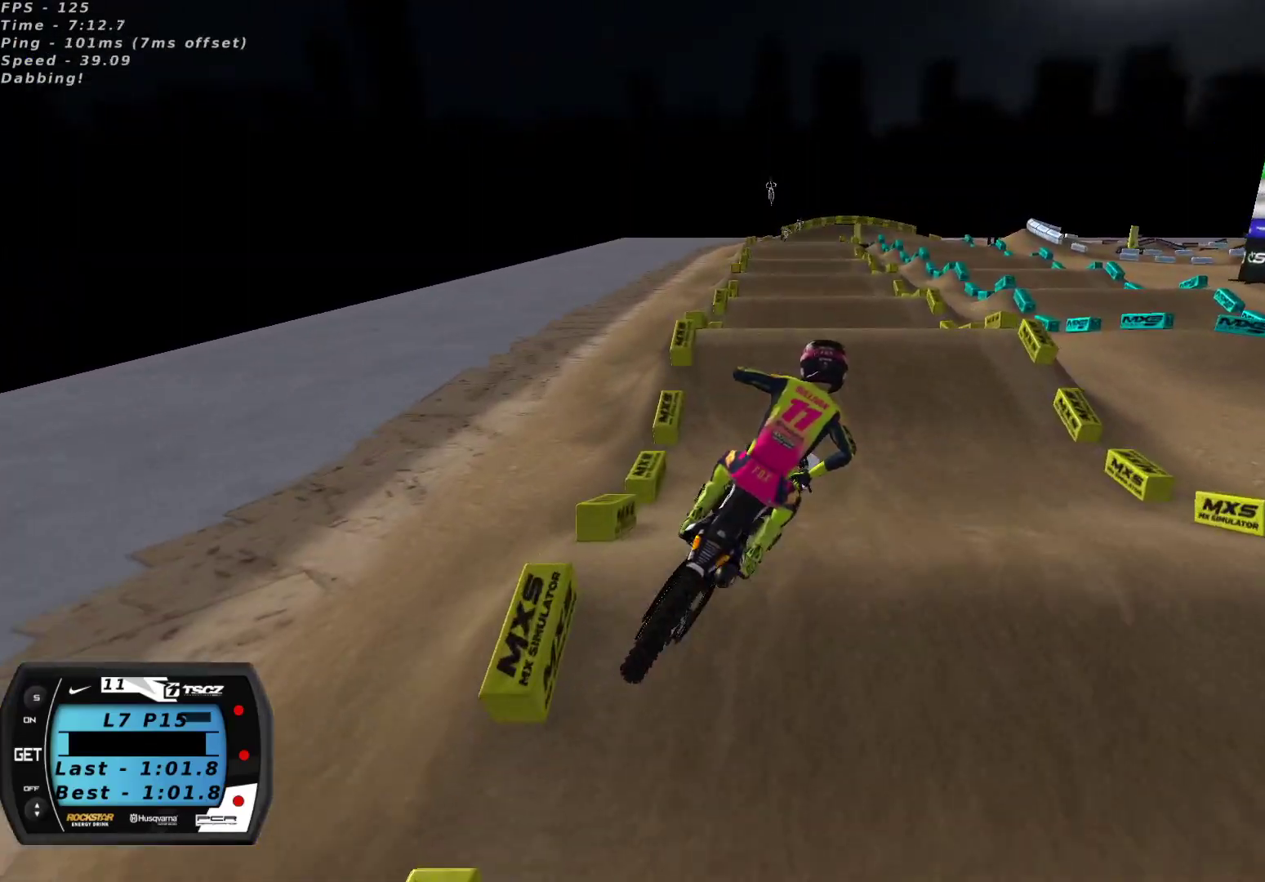
{"buttons": ["R2"], "left_stick": "down-left", "right_stick": "up-left", "events": [[183, "right_stick", "down-left"], [250, "left_stick", "center"], [317, "right_stick", "center"], [400, "right_stick", "up-left"], [433, "left_stick", "down-left"]]}
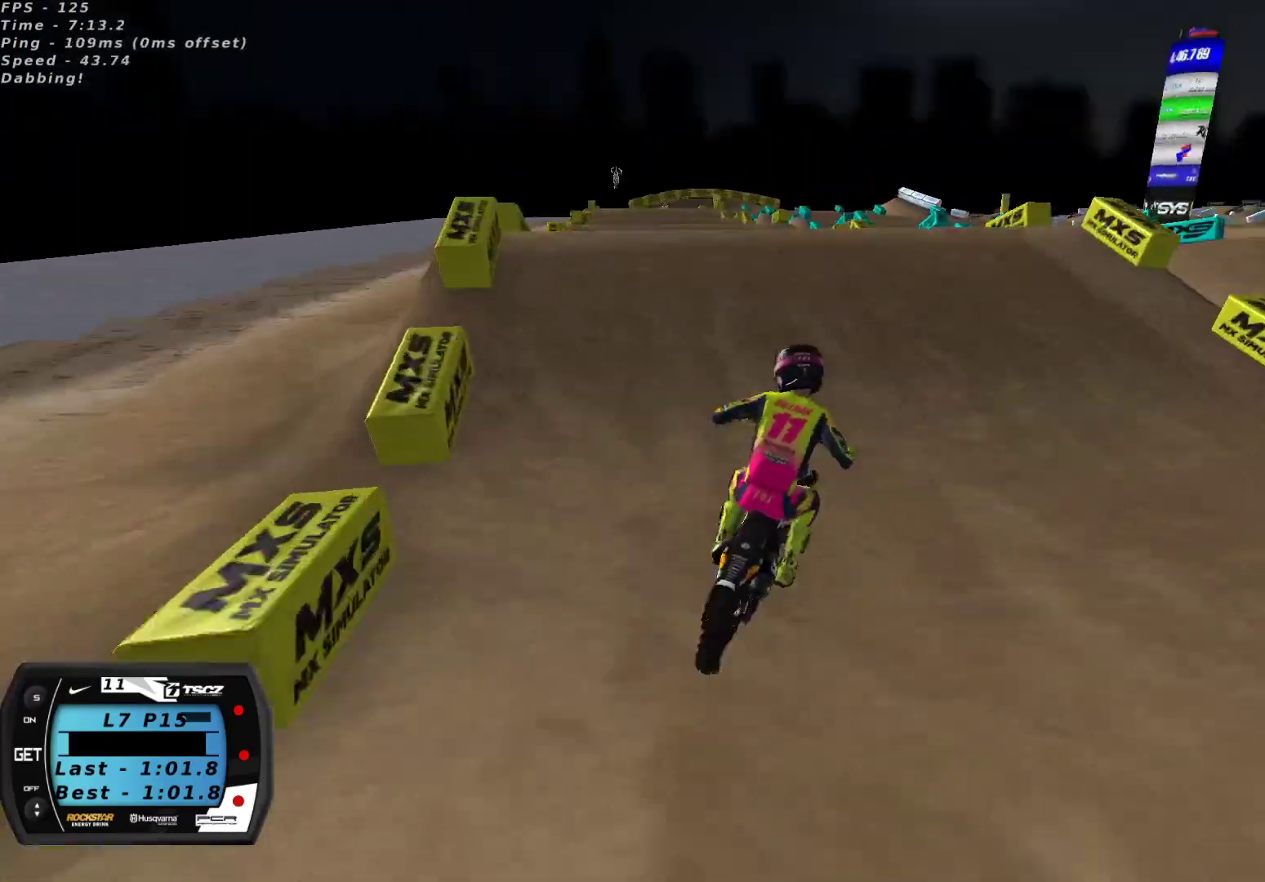
{"buttons": ["L2"], "left_stick": "right", "right_stick": "down-left", "events": [[317, "R2", "up"], [317, "right_stick", "down-left"], [417, "left_stick", "center"], [467, "L2", "down"], [467, "left_stick", "right"]]}
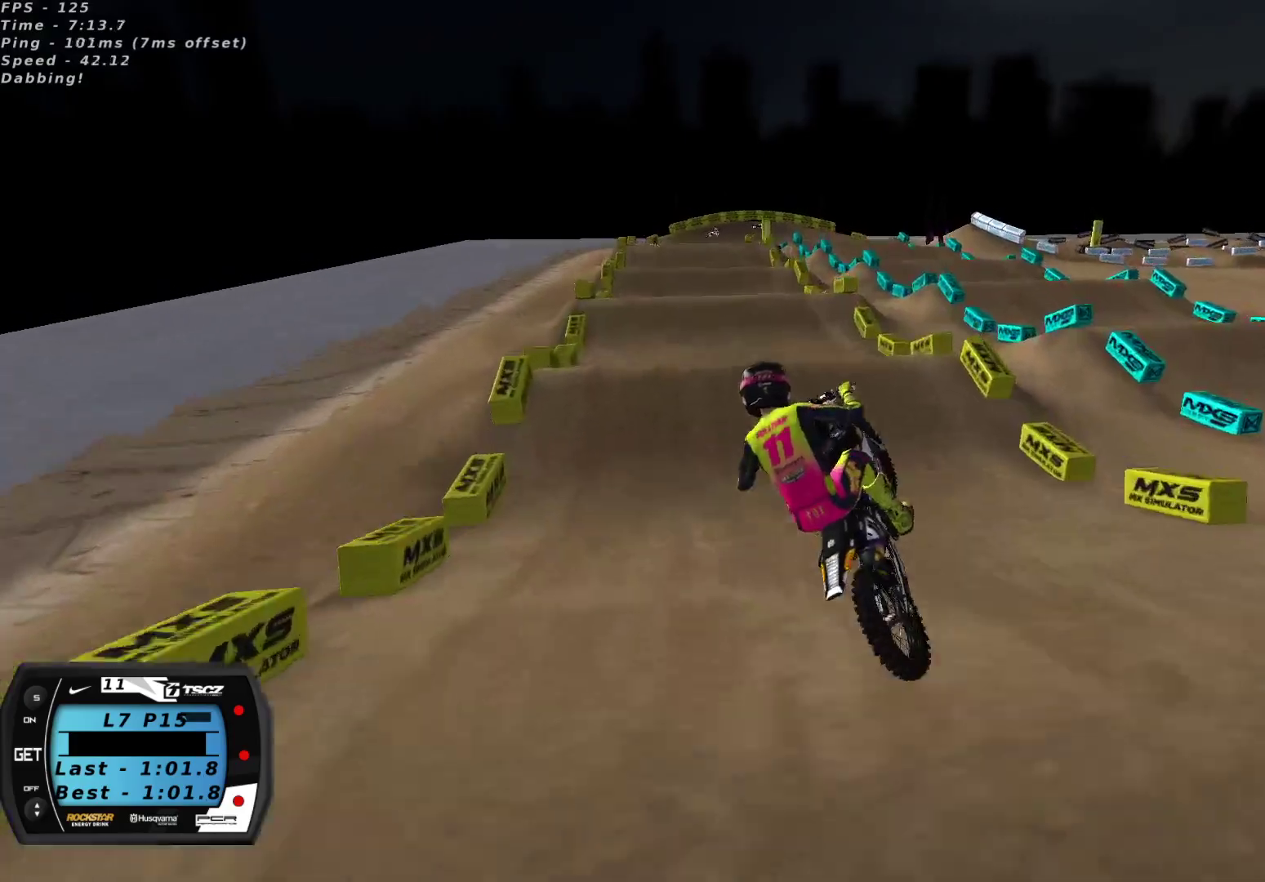
{"buttons": ["R2"], "left_stick": "up-right", "right_stick": "down", "events": [[67, "right_stick", "up-left"], [183, "right_stick", "center"], [200, "R2", "down"], [267, "right_stick", "down"], [283, "L2", "up"], [383, "left_stick", "up-right"]]}
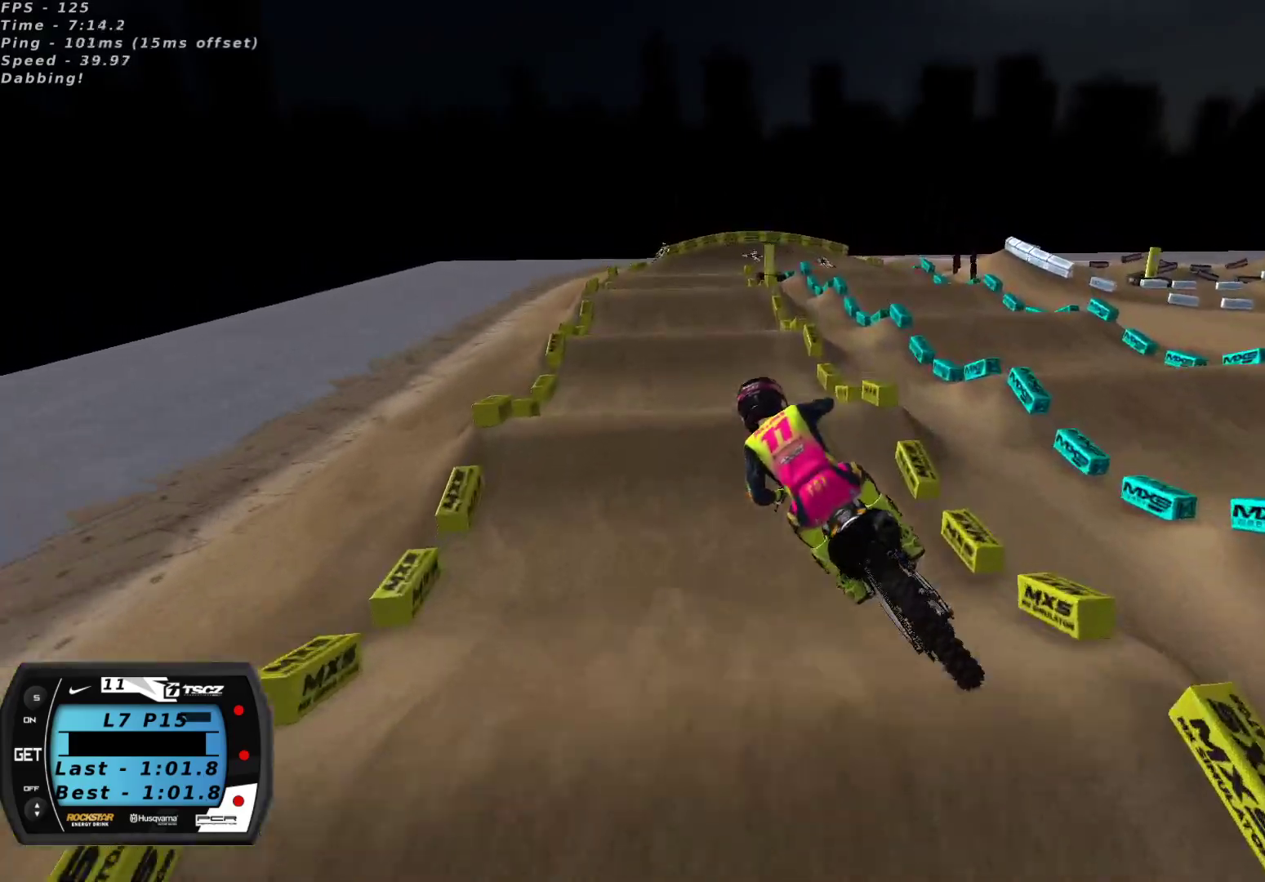
{"buttons": ["X", "R2"], "left_stick": "center", "right_stick": "center", "events": [[150, "left_stick", "center"], [217, "R3", "down"], [217, "left_stick", "left"], [267, "R3", "up"], [333, "right_stick", "center"], [400, "left_stick", "center"], [433, "X", "down"]]}
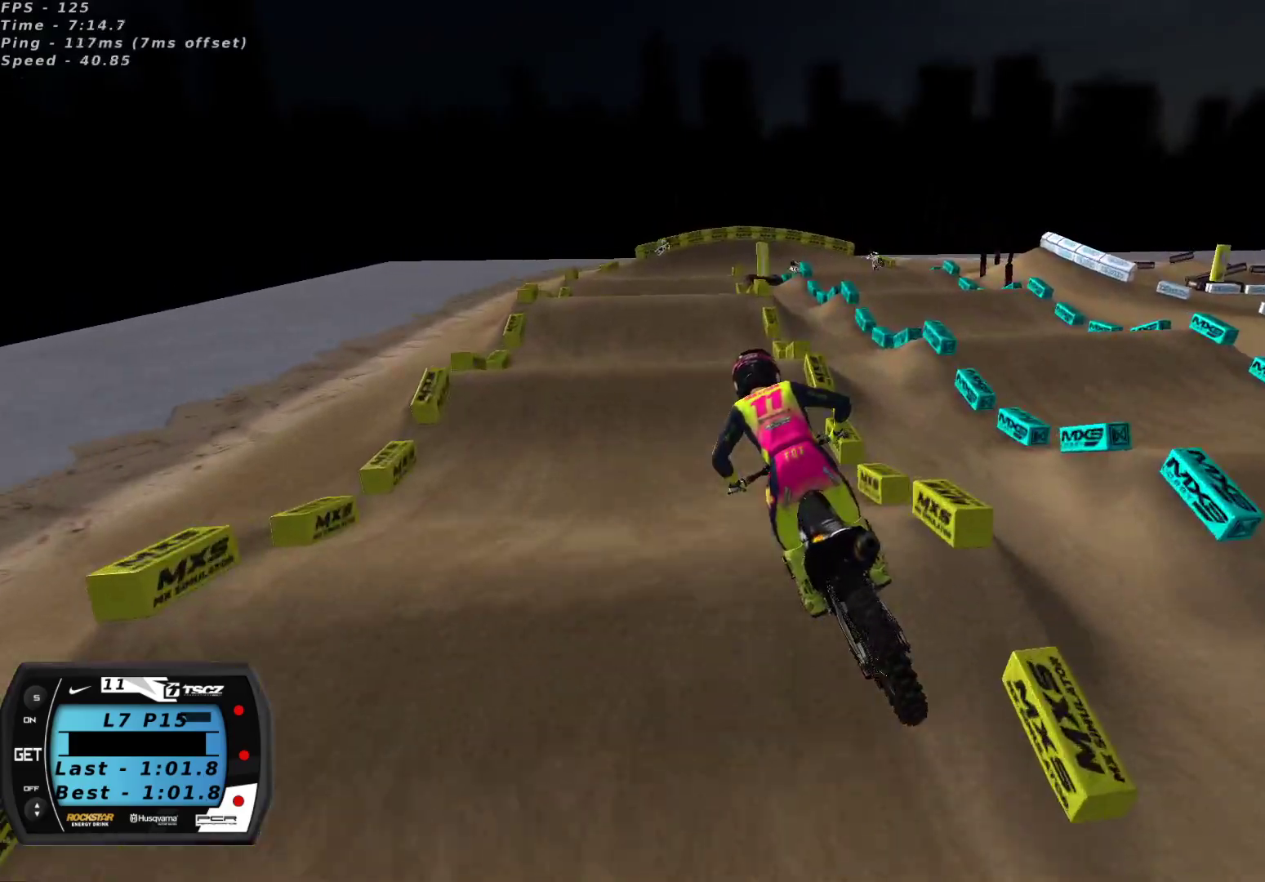
{"buttons": ["R2"], "left_stick": "right", "right_stick": "up", "events": [[17, "X", "up"], [183, "right_stick", "up"], [500, "left_stick", "right"]]}
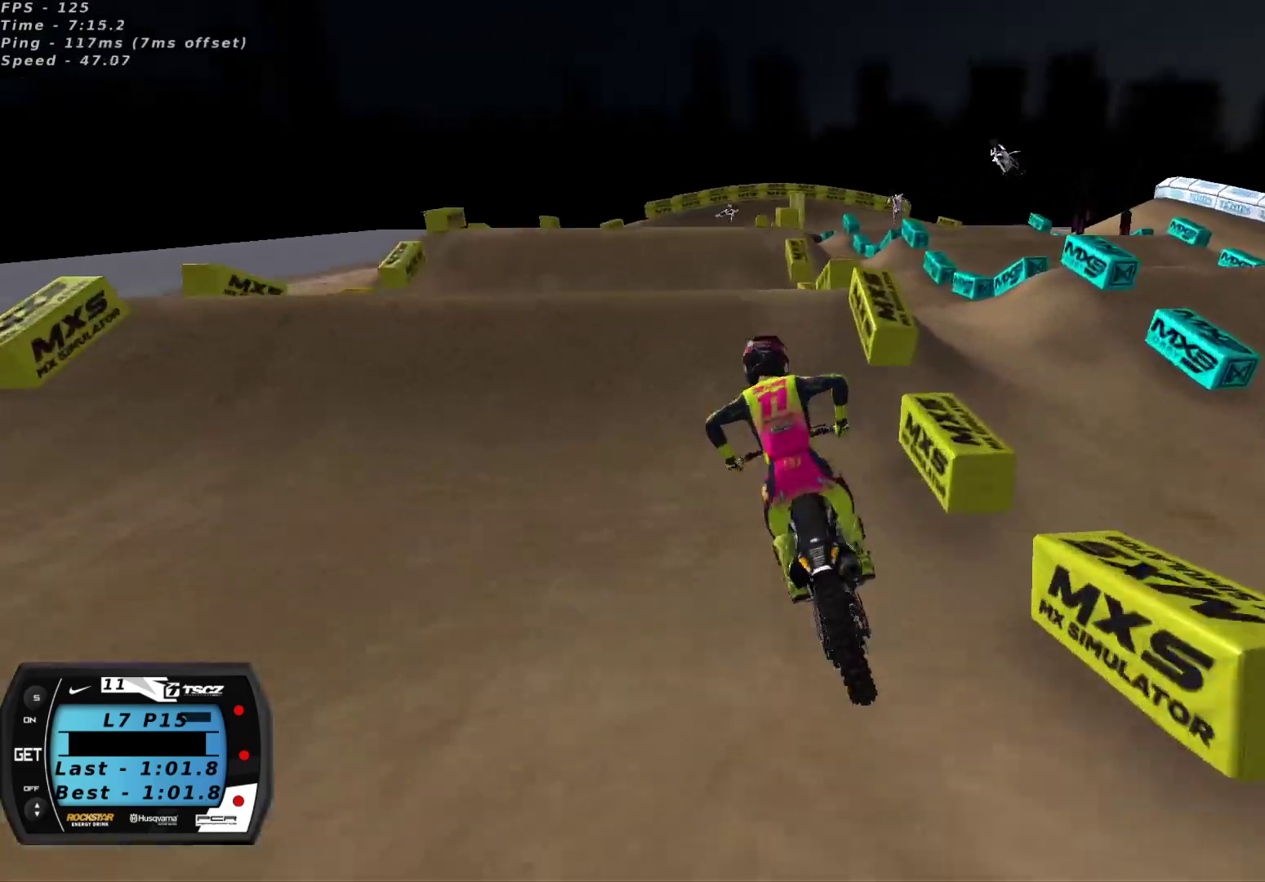
{"buttons": [], "left_stick": "left", "right_stick": "down-left", "events": [[100, "left_stick", "center"], [167, "R2", "up"], [183, "right_stick", "left"], [283, "right_stick", "down-left"], [400, "left_stick", "left"]]}
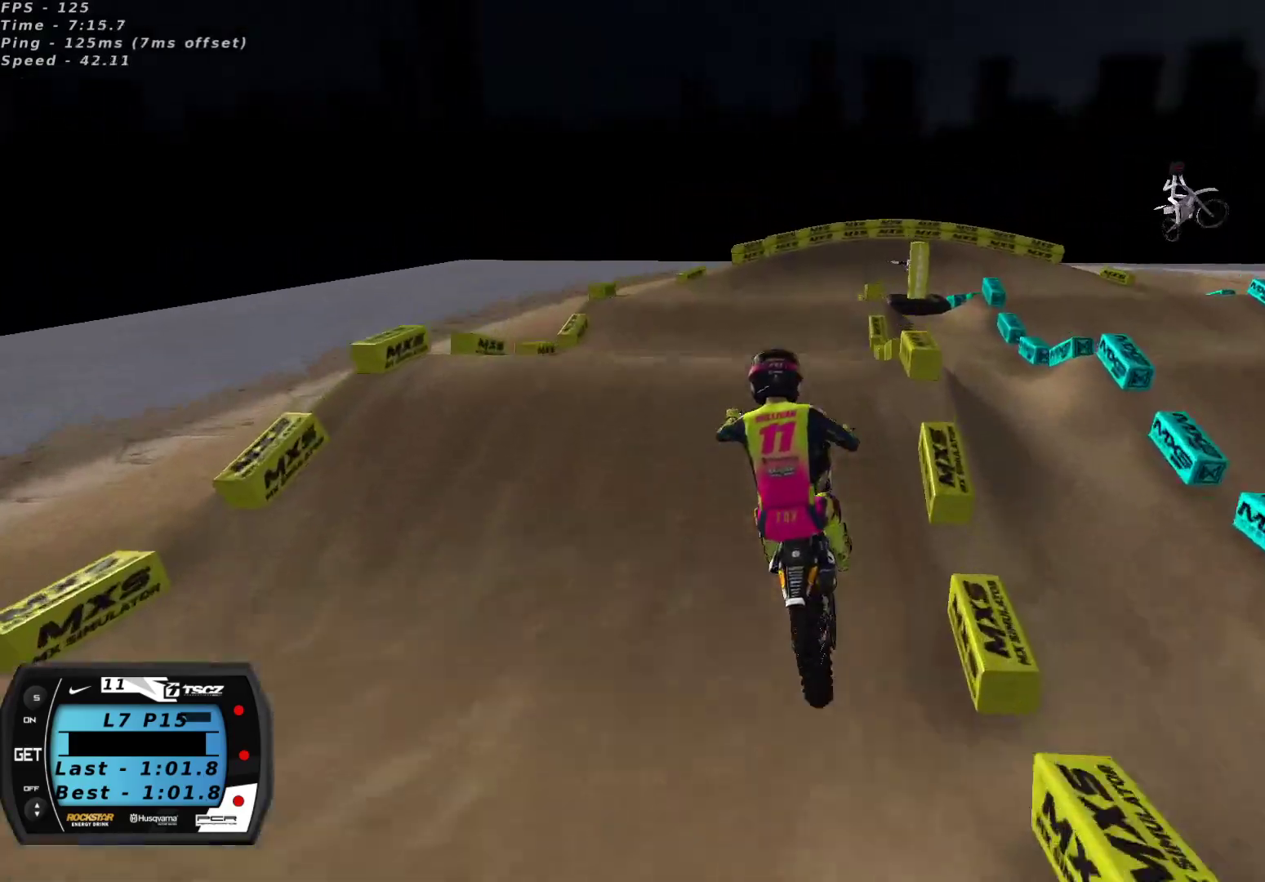
{"buttons": ["X"], "left_stick": "right", "right_stick": "up", "events": [[17, "left_stick", "up-left"], [50, "R2", "down"], [250, "left_stick", "up-right"], [317, "left_stick", "right"], [317, "right_stick", "up-left"], [367, "right_stick", "up"], [433, "R2", "up"], [483, "X", "down"]]}
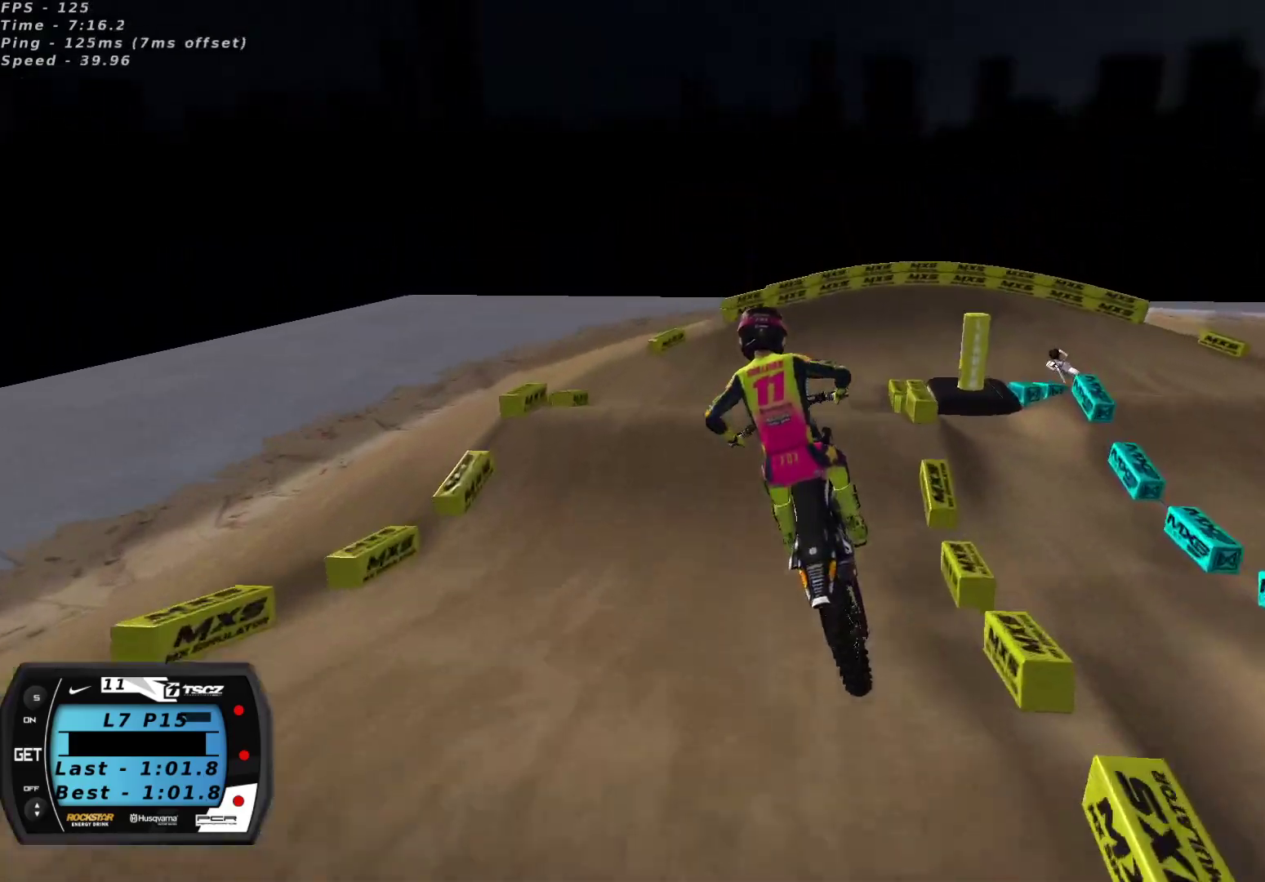
{"buttons": ["L2", "R2"], "left_stick": "right", "right_stick": "center", "events": [[83, "L2", "down"], [83, "X", "up"], [367, "R2", "down"], [450, "right_stick", "center"]]}
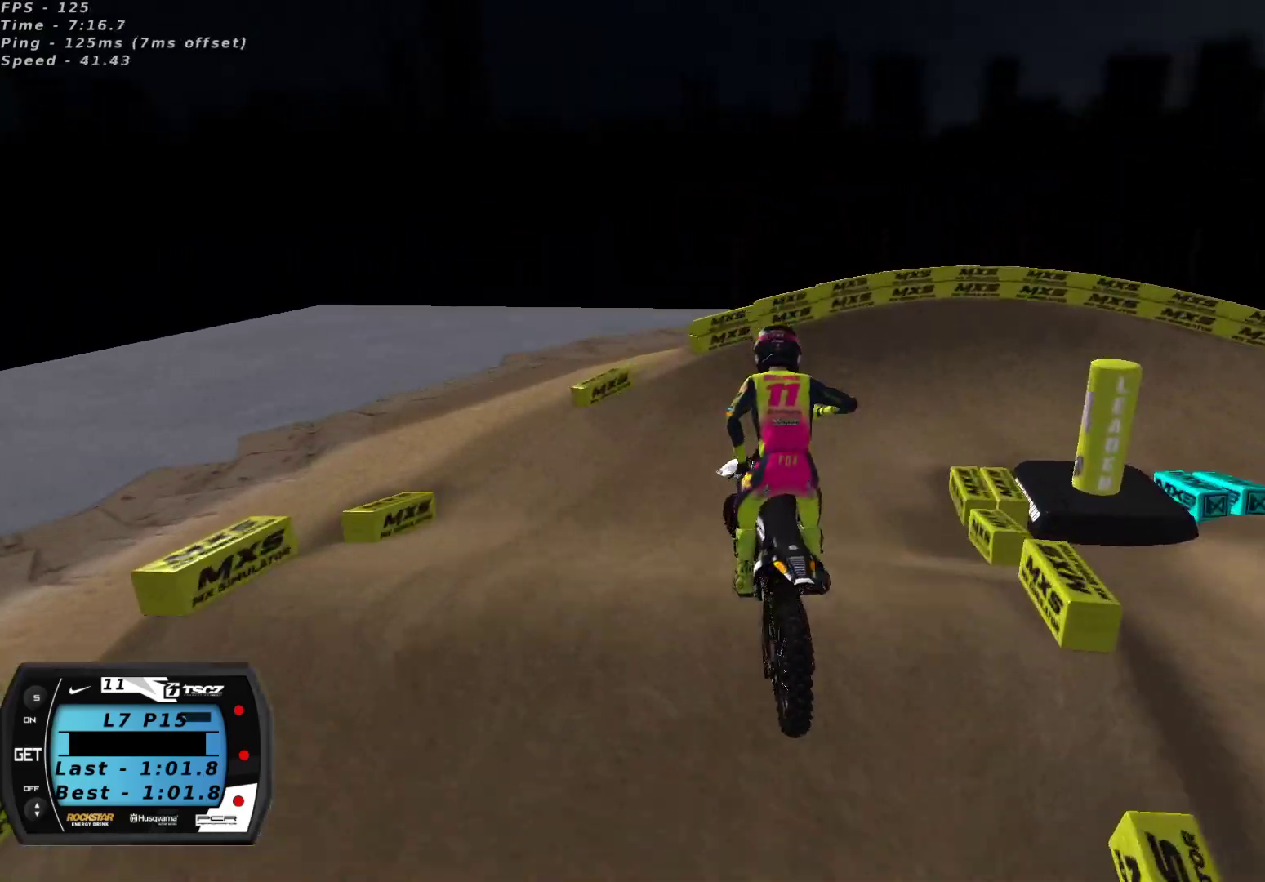
{"buttons": [], "left_stick": "center", "right_stick": "center", "events": [[83, "L2", "up"], [150, "left_stick", "center"], [217, "left_stick", "down-left"], [400, "left_stick", "center"], [483, "R2", "up"]]}
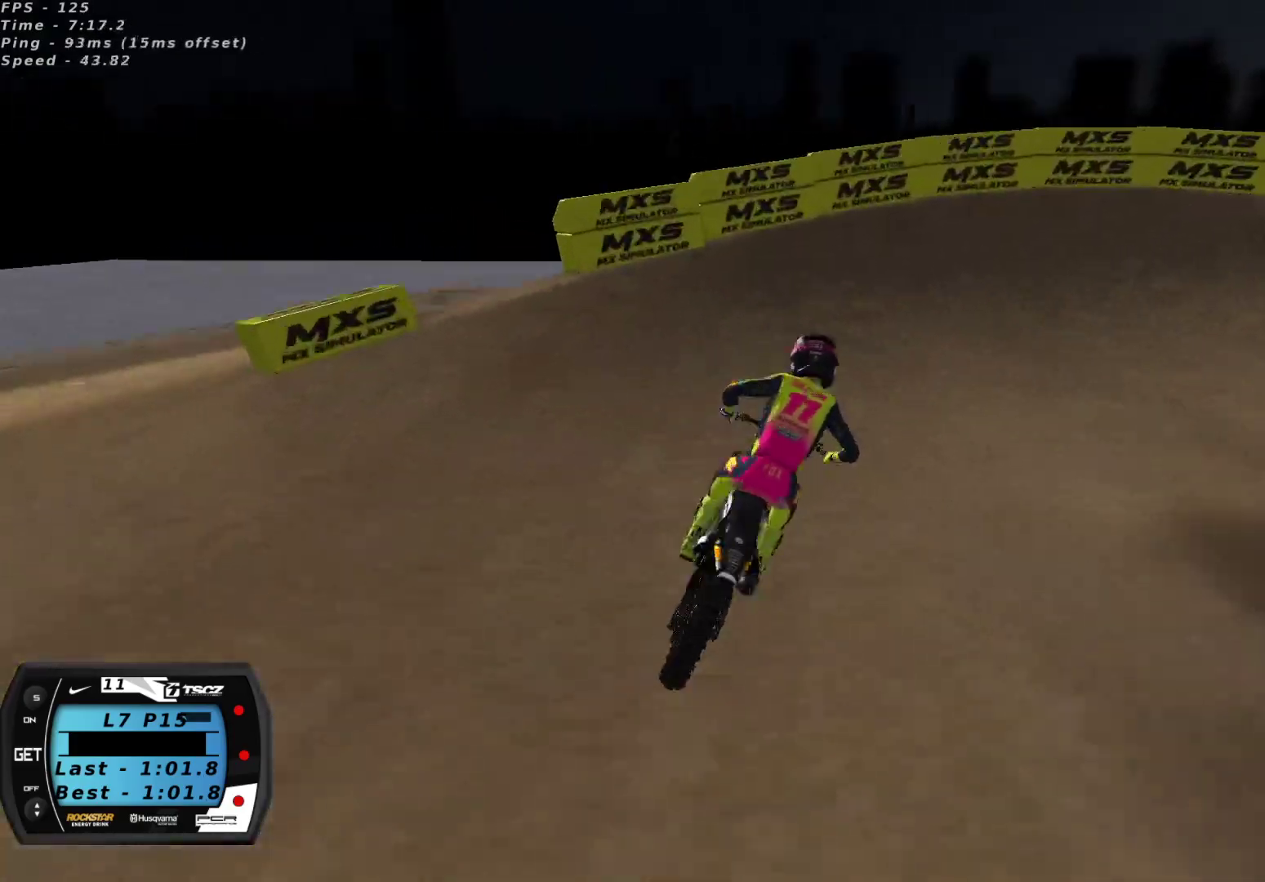
{"buttons": [], "left_stick": "right", "right_stick": "center", "events": [[67, "L2", "down"], [67, "left_stick", "right"], [83, "Y", "down"], [333, "L2", "up"], [367, "Y", "up"]]}